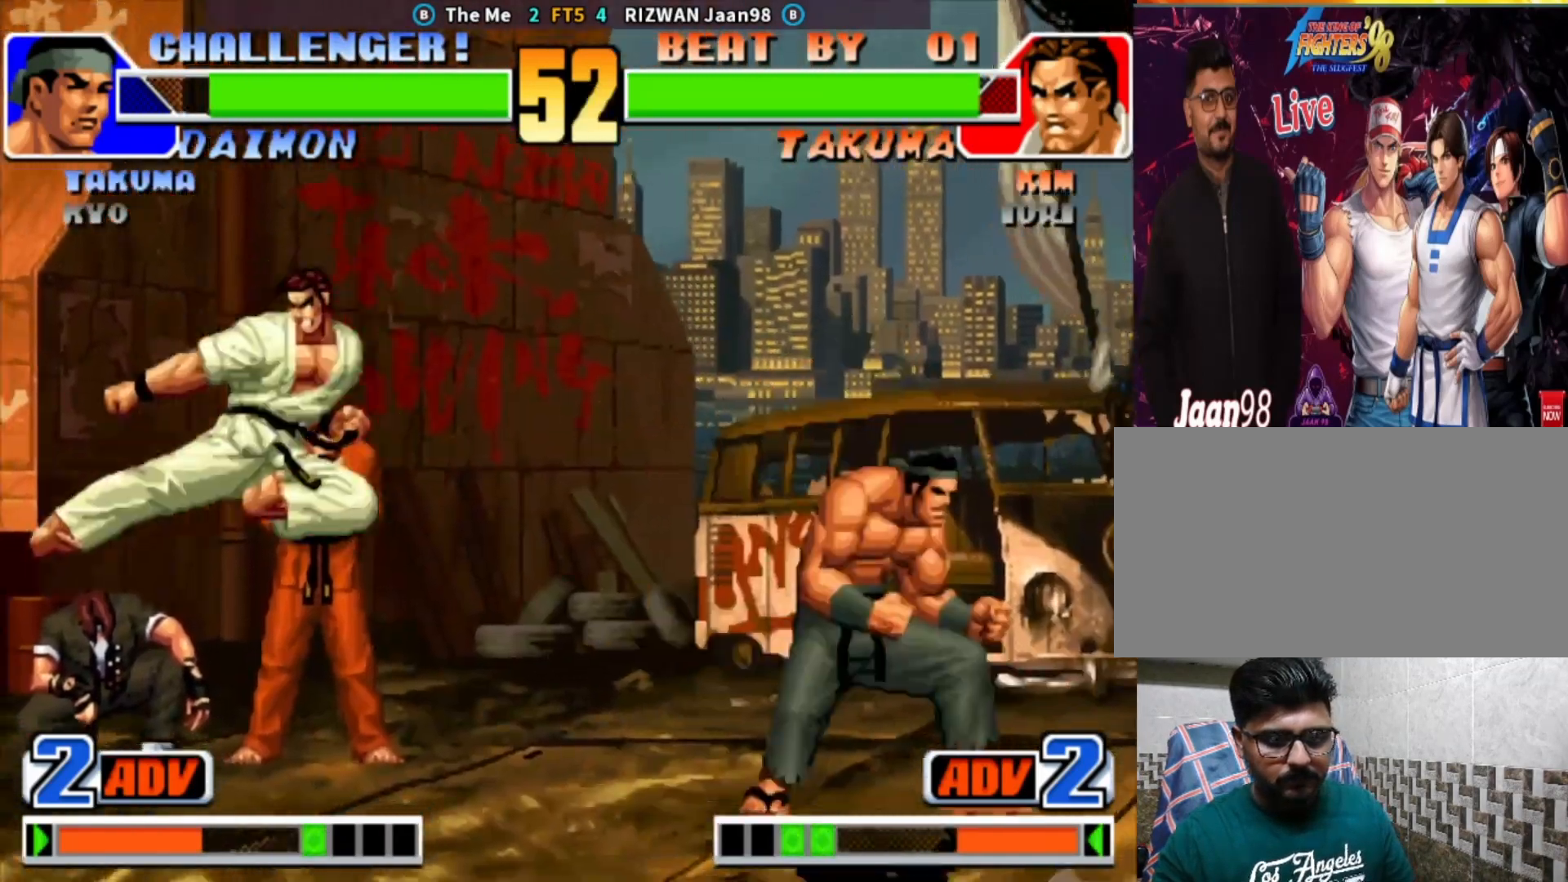
Gameplay with a controller (arcade stick); each line is a JSON object with the inputs held at the frame after it. "events" lists button and stick changes between this image and that frame as [ms after this image, input, new state], when the widget could be followed in between. Not read: L3 R3.
{"buttons": [], "left_stick": "left", "events": [[17, "CIRCLE", "down"], [117, "CIRCLE", "up"], [117, "left_stick", "down-right"], [183, "left_stick", "right"], [200, "SQUARE", "down"], [317, "left_stick", "center"], [350, "SQUARE", "up"], [400, "left_stick", "left"]]}
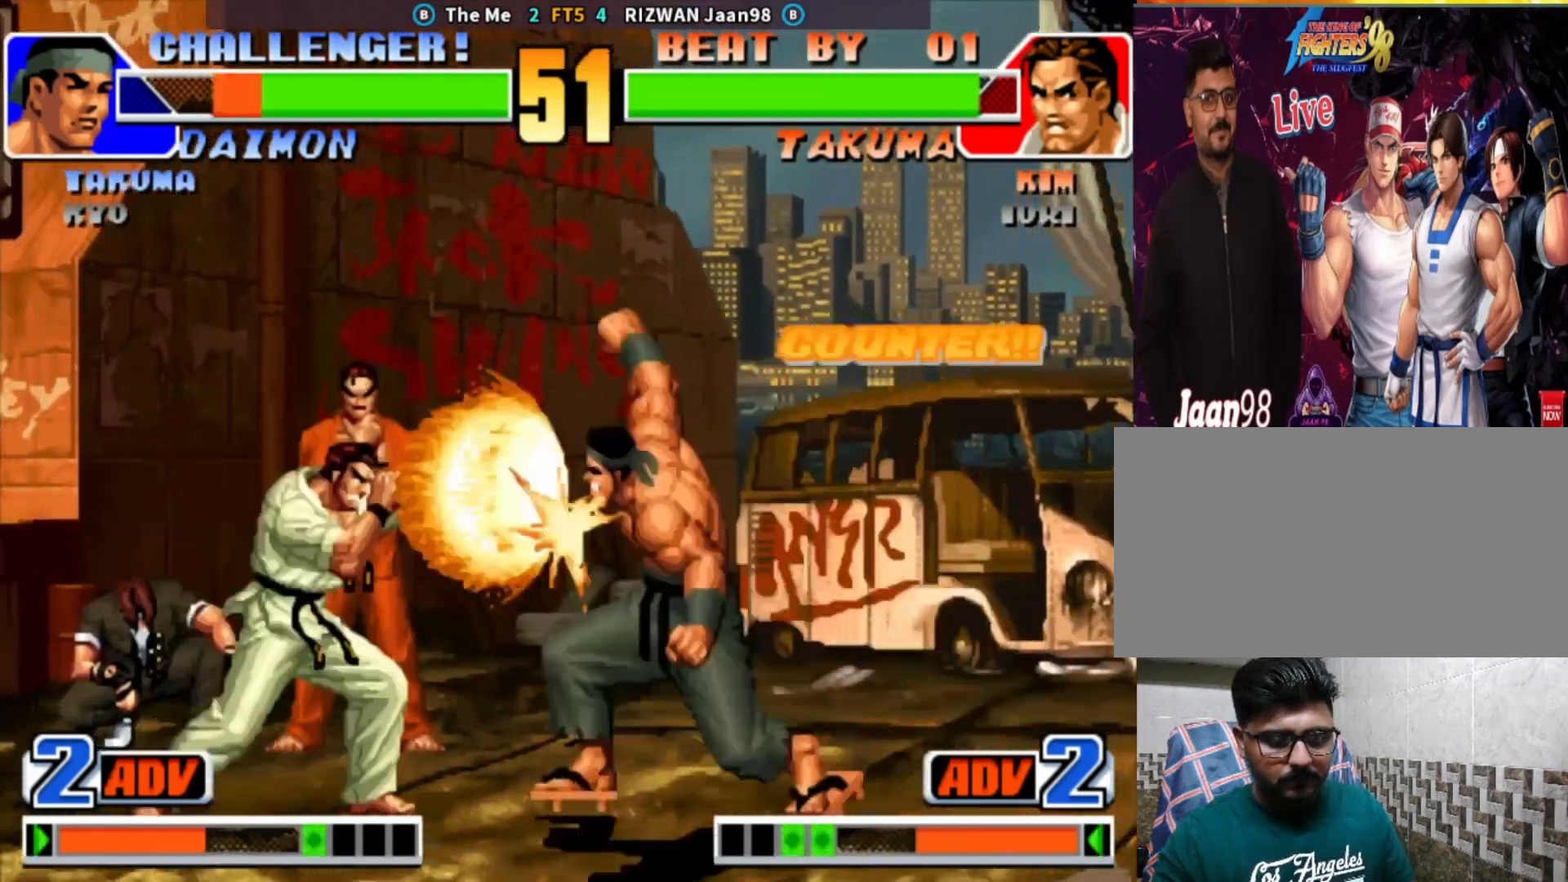
{"buttons": [], "left_stick": "center", "events": [[133, "left_stick", "center"]]}
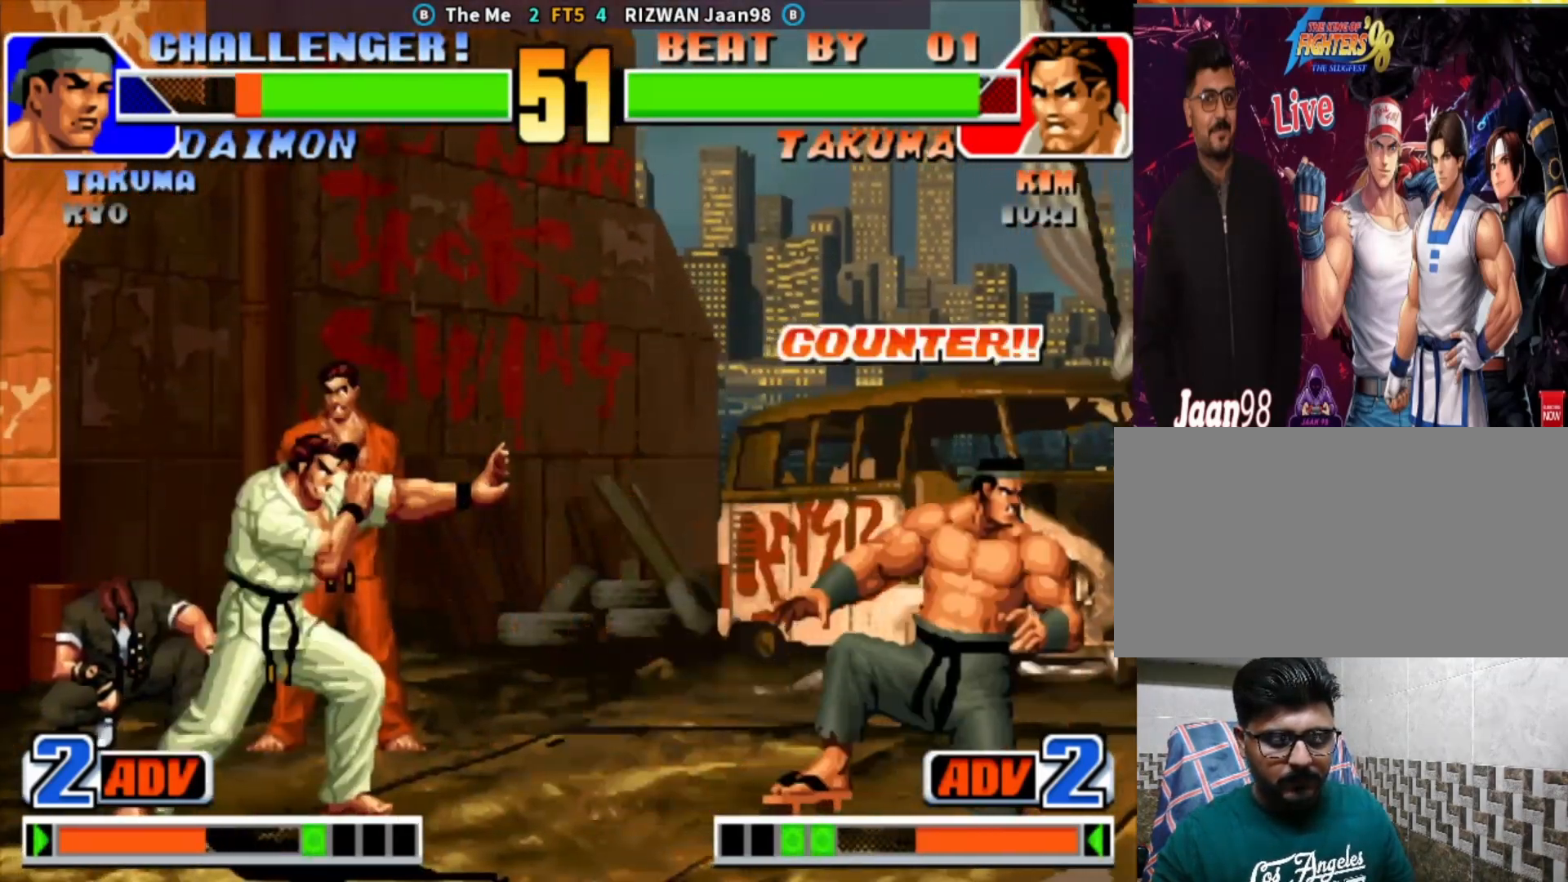
{"buttons": ["CIRCLE", "TRIANGLE"], "left_stick": "center", "events": [[17, "left_stick", "down"], [150, "left_stick", "right"], [283, "left_stick", "center"], [400, "CIRCLE", "down"], [400, "TRIANGLE", "down"]]}
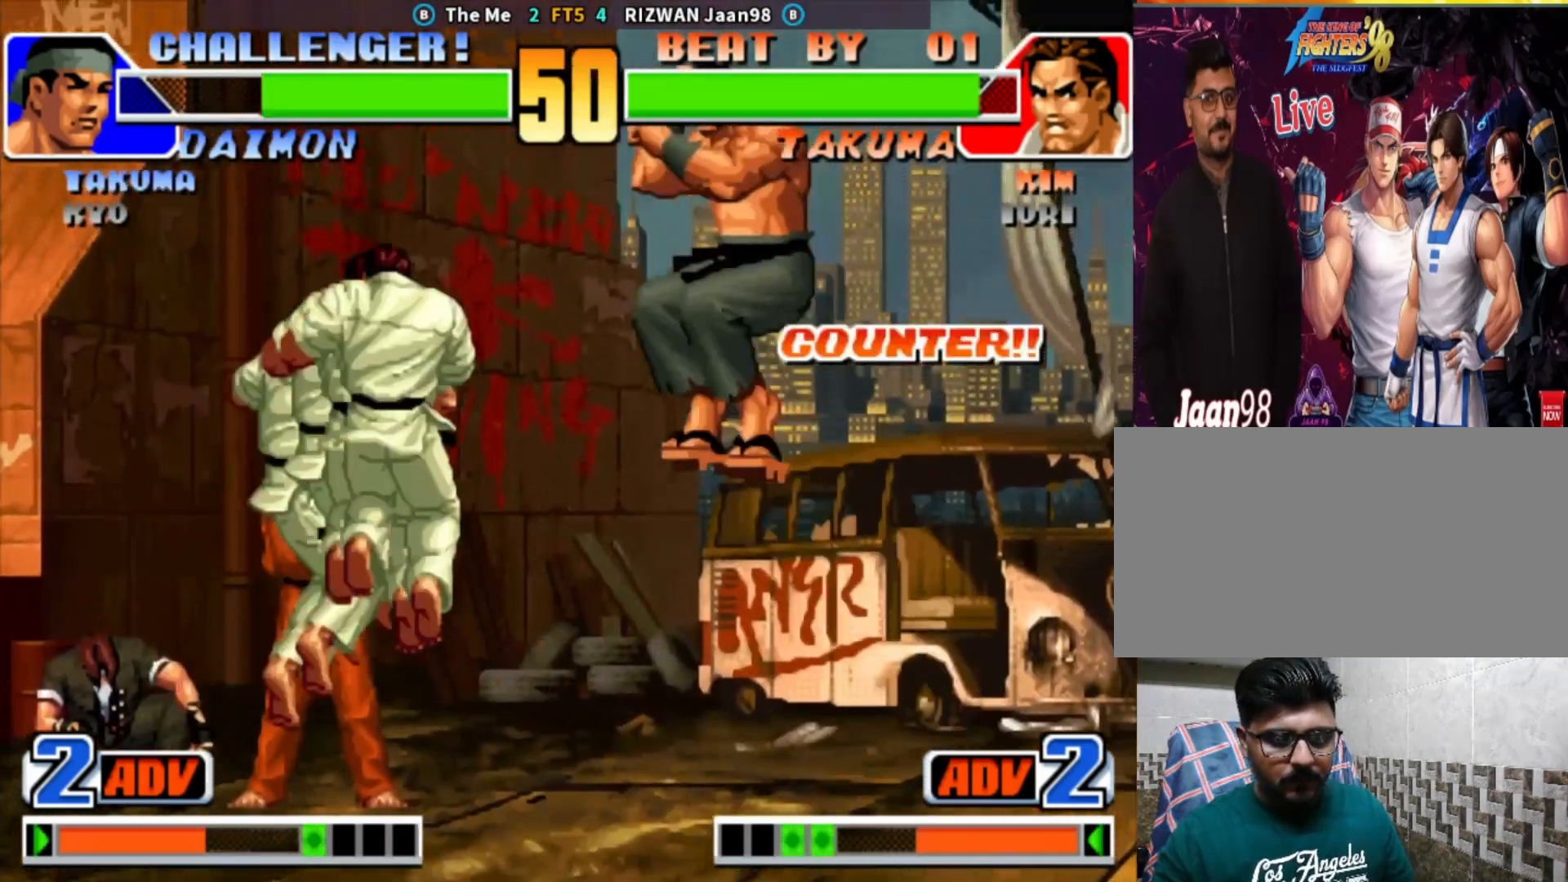
{"buttons": [], "left_stick": "right", "events": [[83, "left_stick", "left"], [100, "TRIANGLE", "up"], [117, "CIRCLE", "up"], [450, "left_stick", "right"]]}
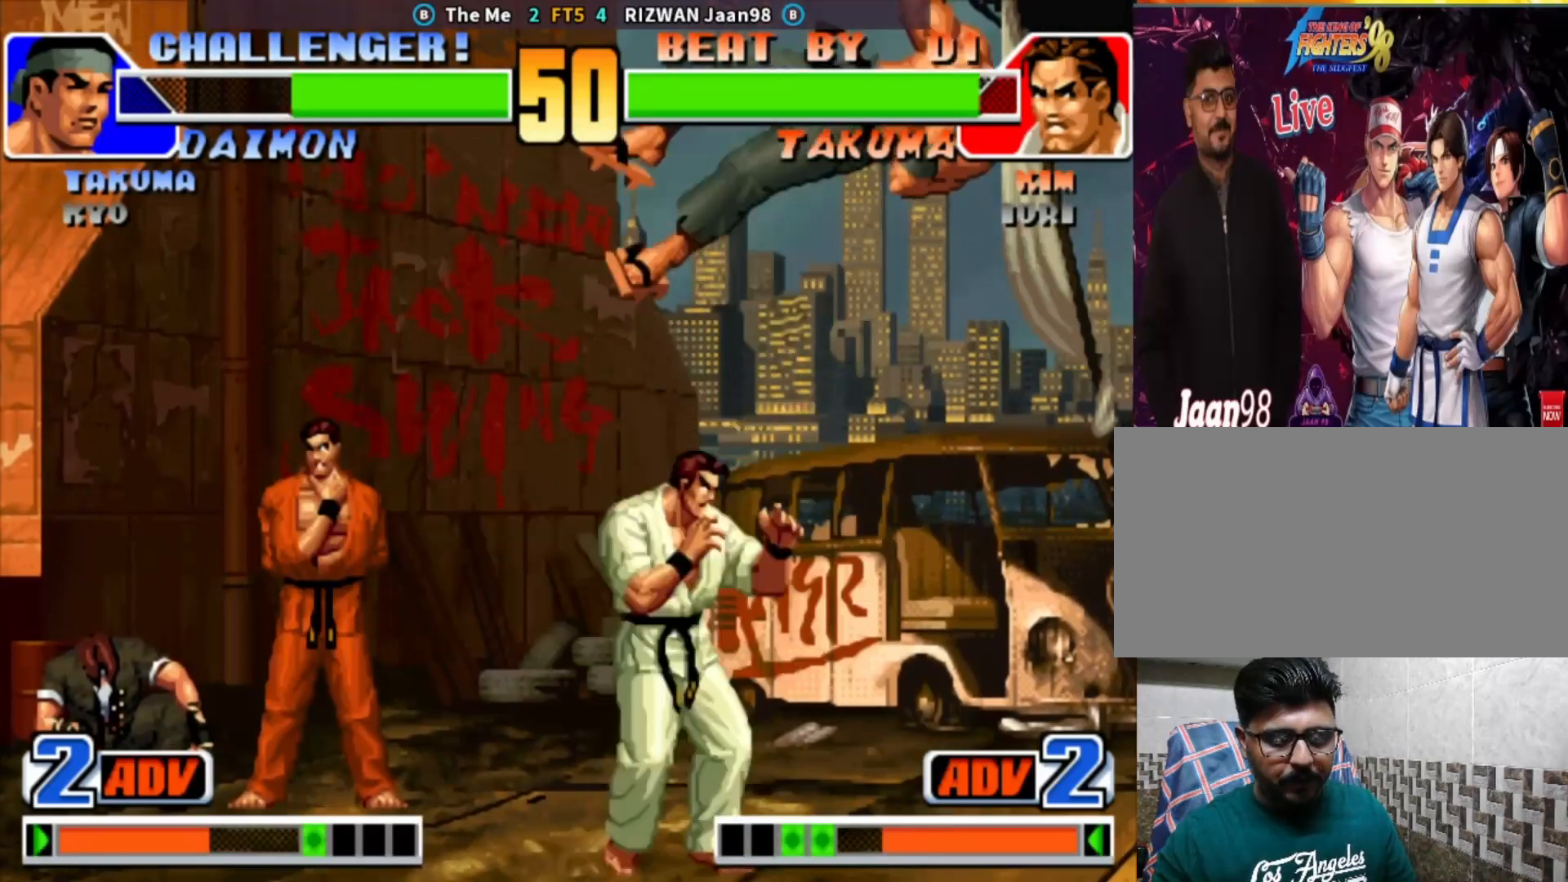
{"buttons": [], "left_stick": "center", "events": [[17, "left_stick", "center"], [83, "left_stick", "right"], [467, "left_stick", "center"]]}
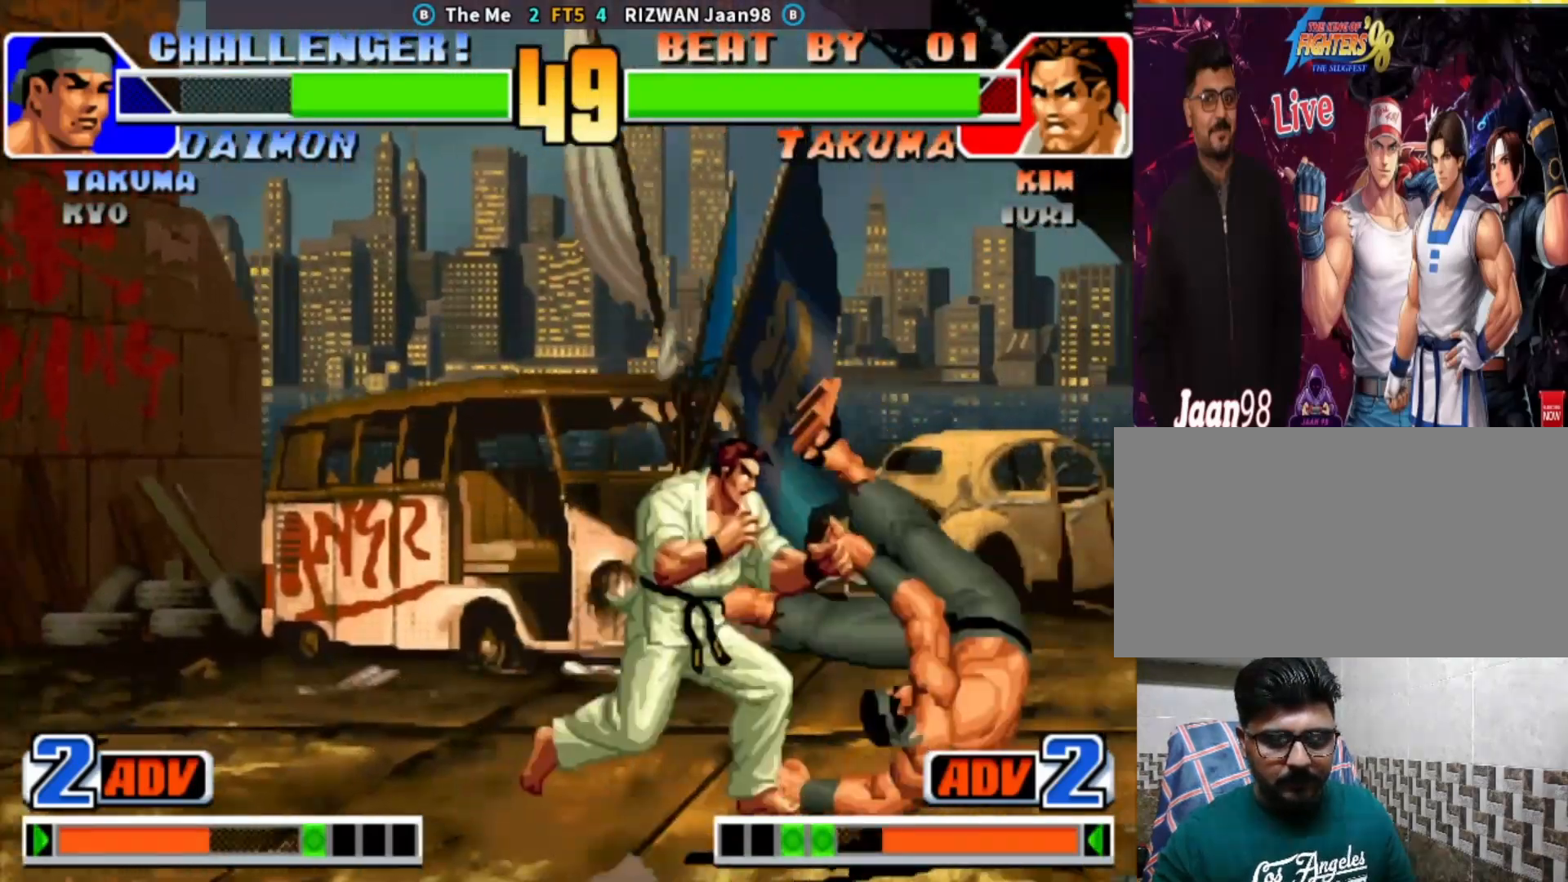
{"buttons": [], "left_stick": "down-left", "events": [[267, "left_stick", "right"], [367, "left_stick", "down-left"]]}
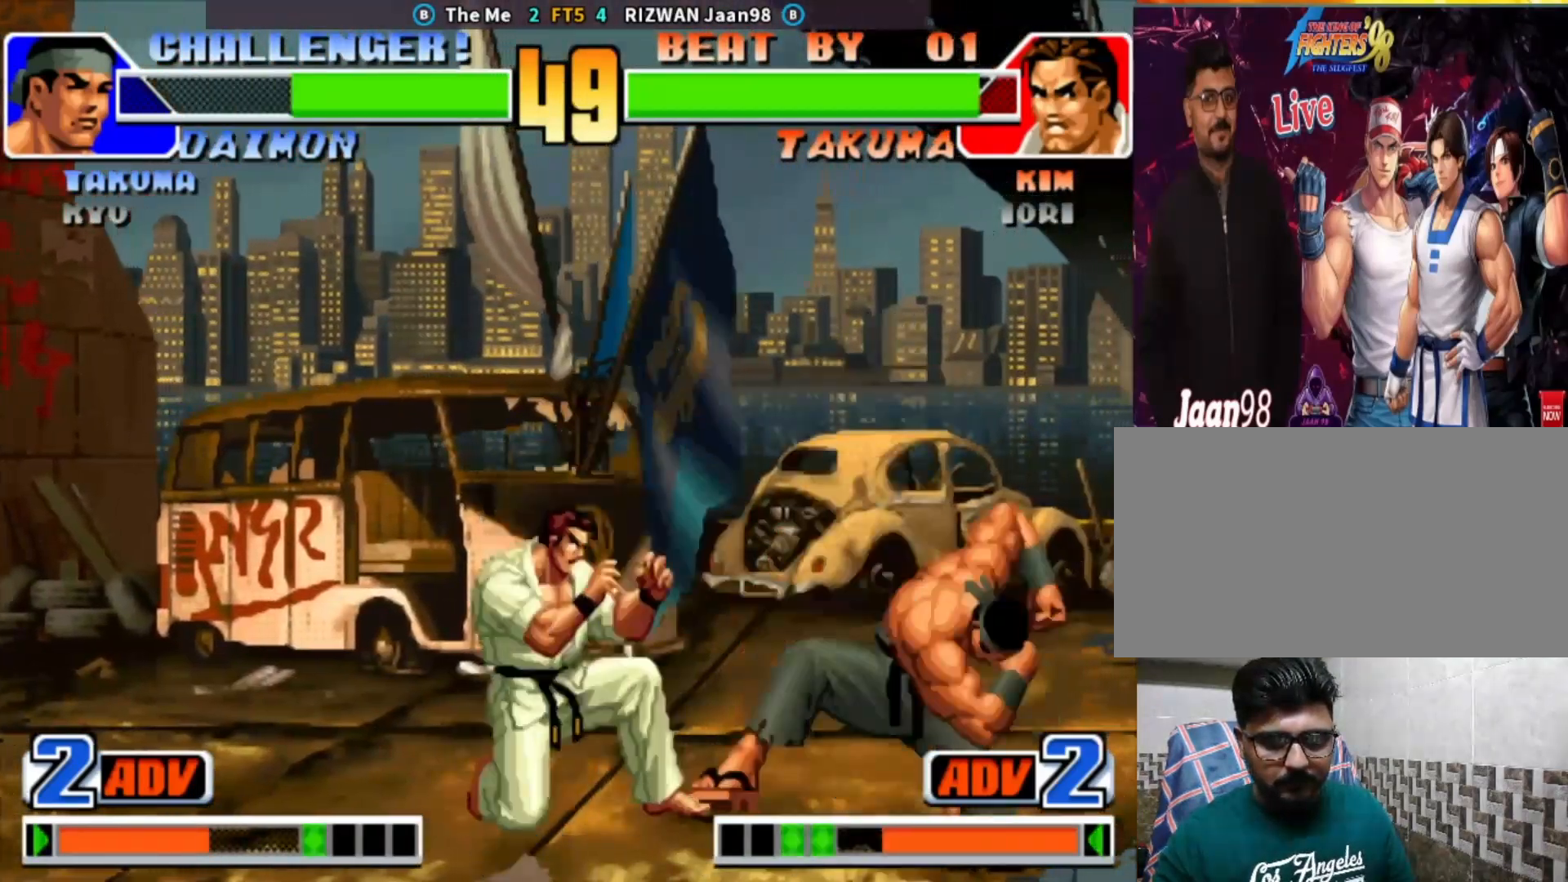
{"buttons": [], "left_stick": "down", "events": [[333, "CIRCLE", "down"], [333, "left_stick", "down"], [433, "CIRCLE", "up"]]}
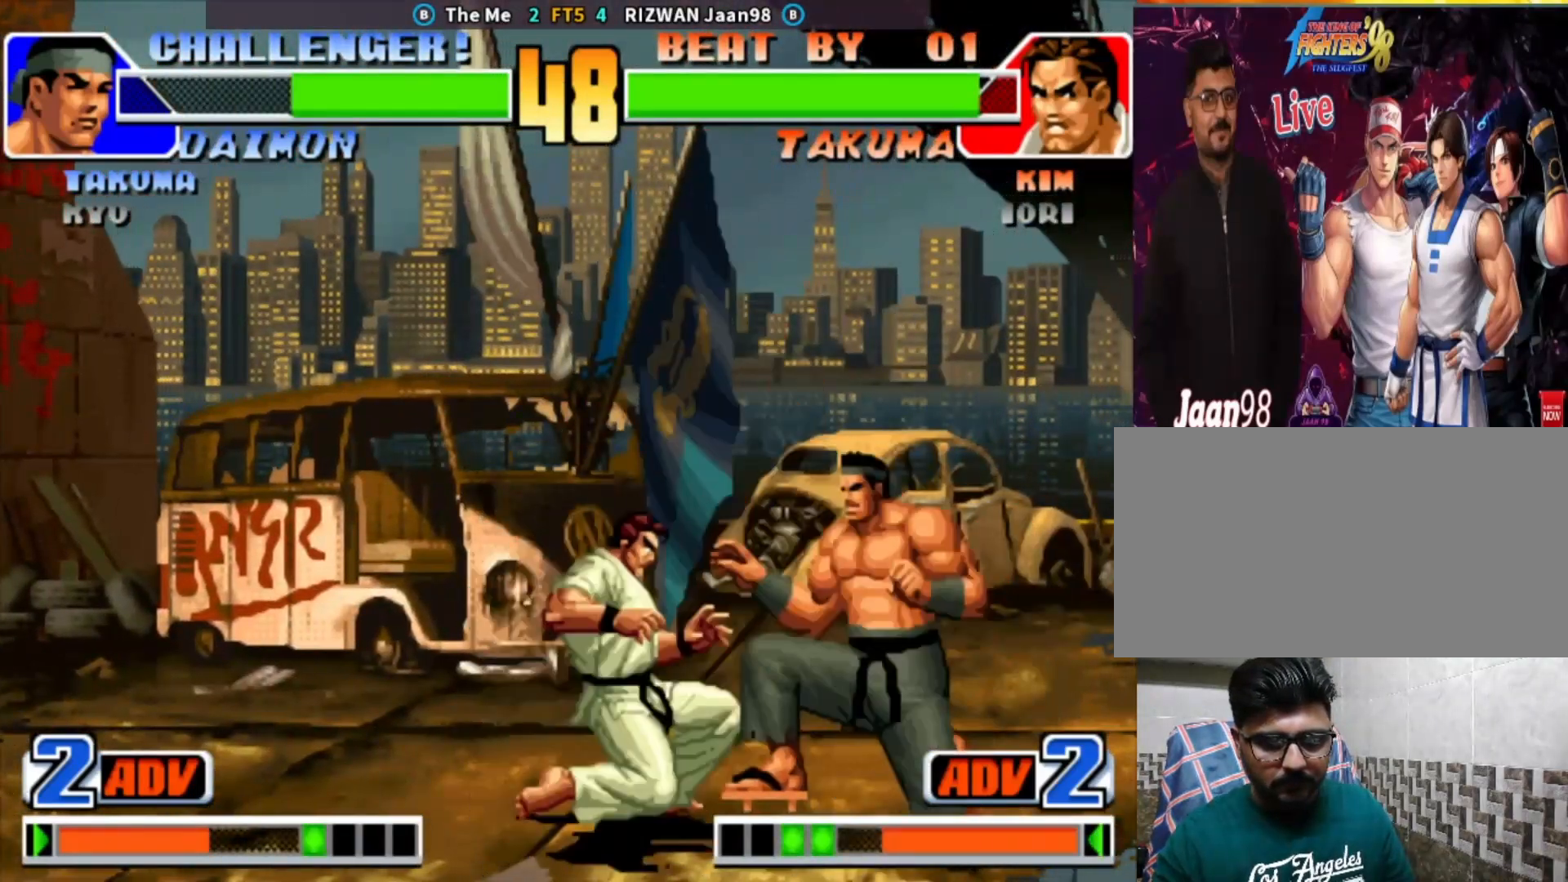
{"buttons": [], "left_stick": "down", "events": [[117, "left_stick", "right"], [217, "left_stick", "center"], [500, "left_stick", "down"]]}
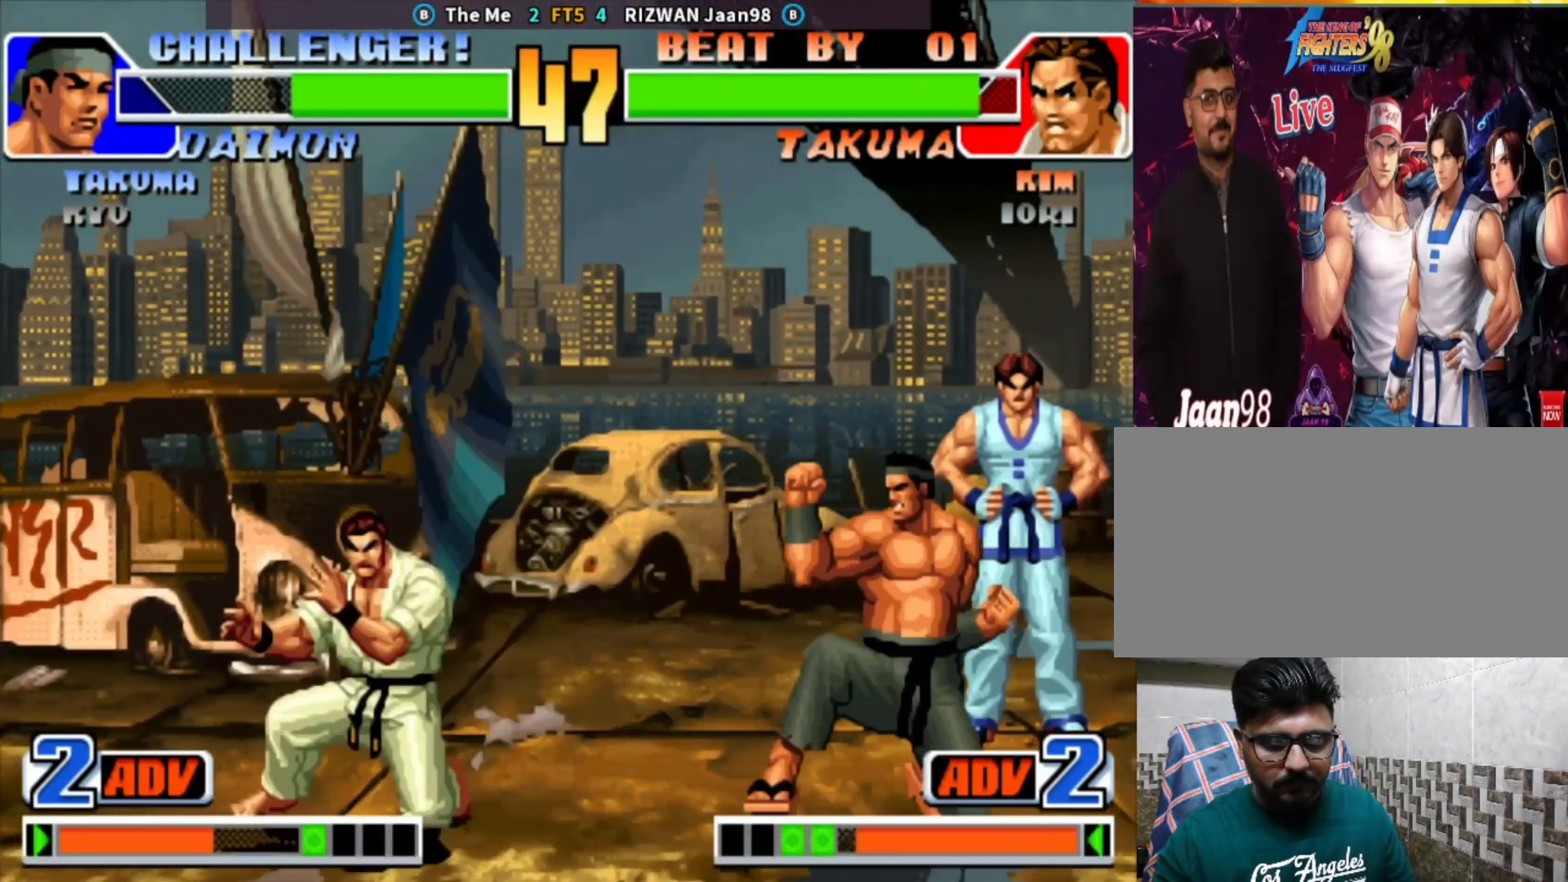
{"buttons": ["CROSS"], "left_stick": "right", "events": [[100, "left_stick", "up-right"], [467, "CROSS", "down"], [483, "left_stick", "right"]]}
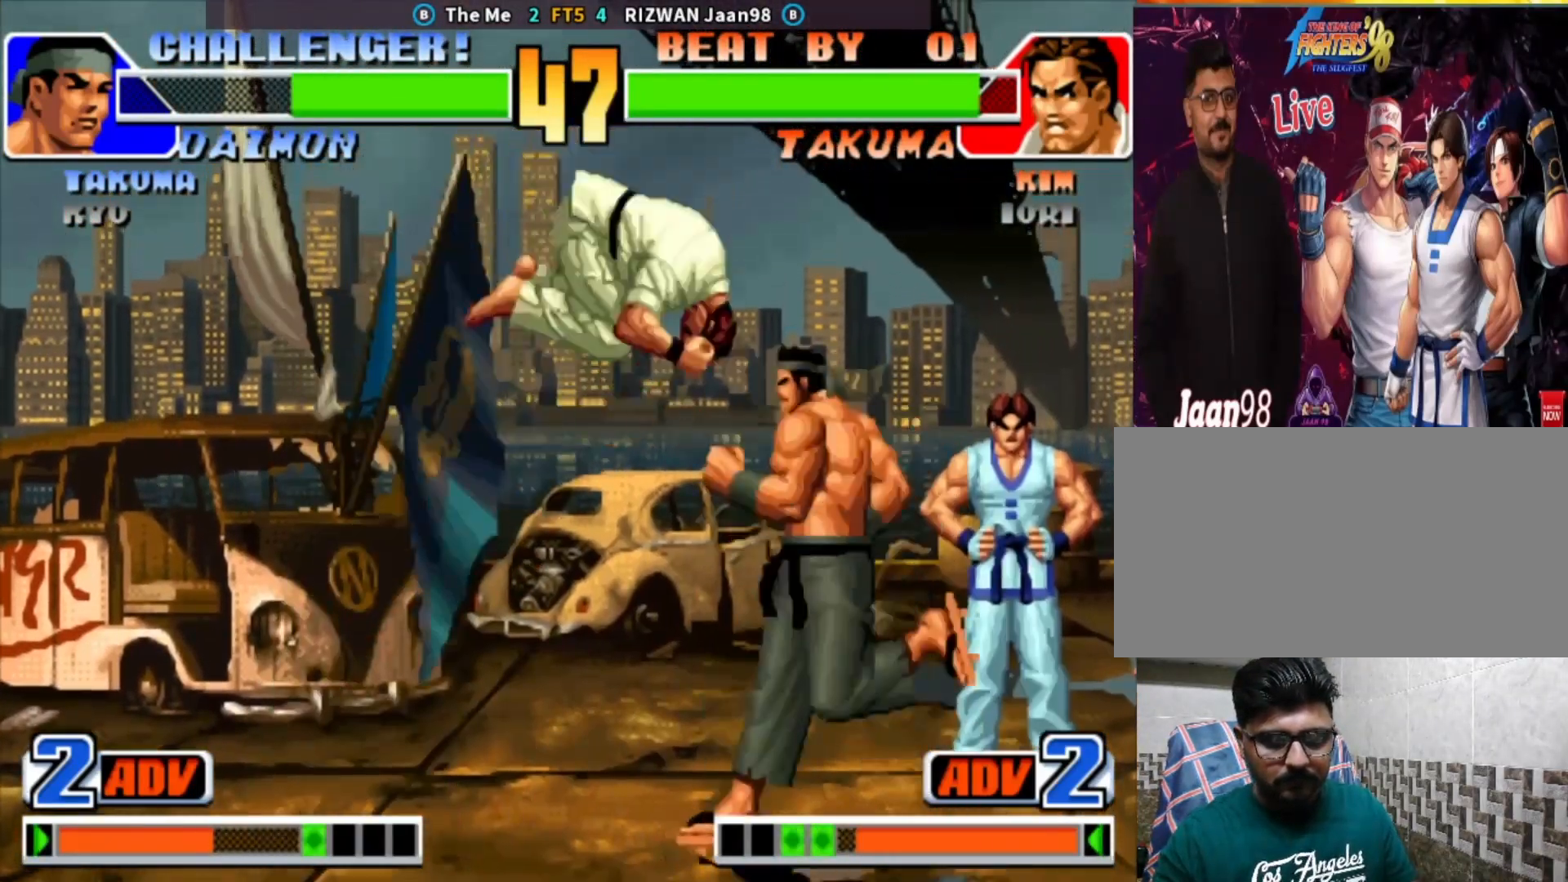
{"buttons": ["CROSS"], "left_stick": "down-right", "events": [[233, "CROSS", "up"], [300, "left_stick", "down-right"], [400, "CROSS", "down"]]}
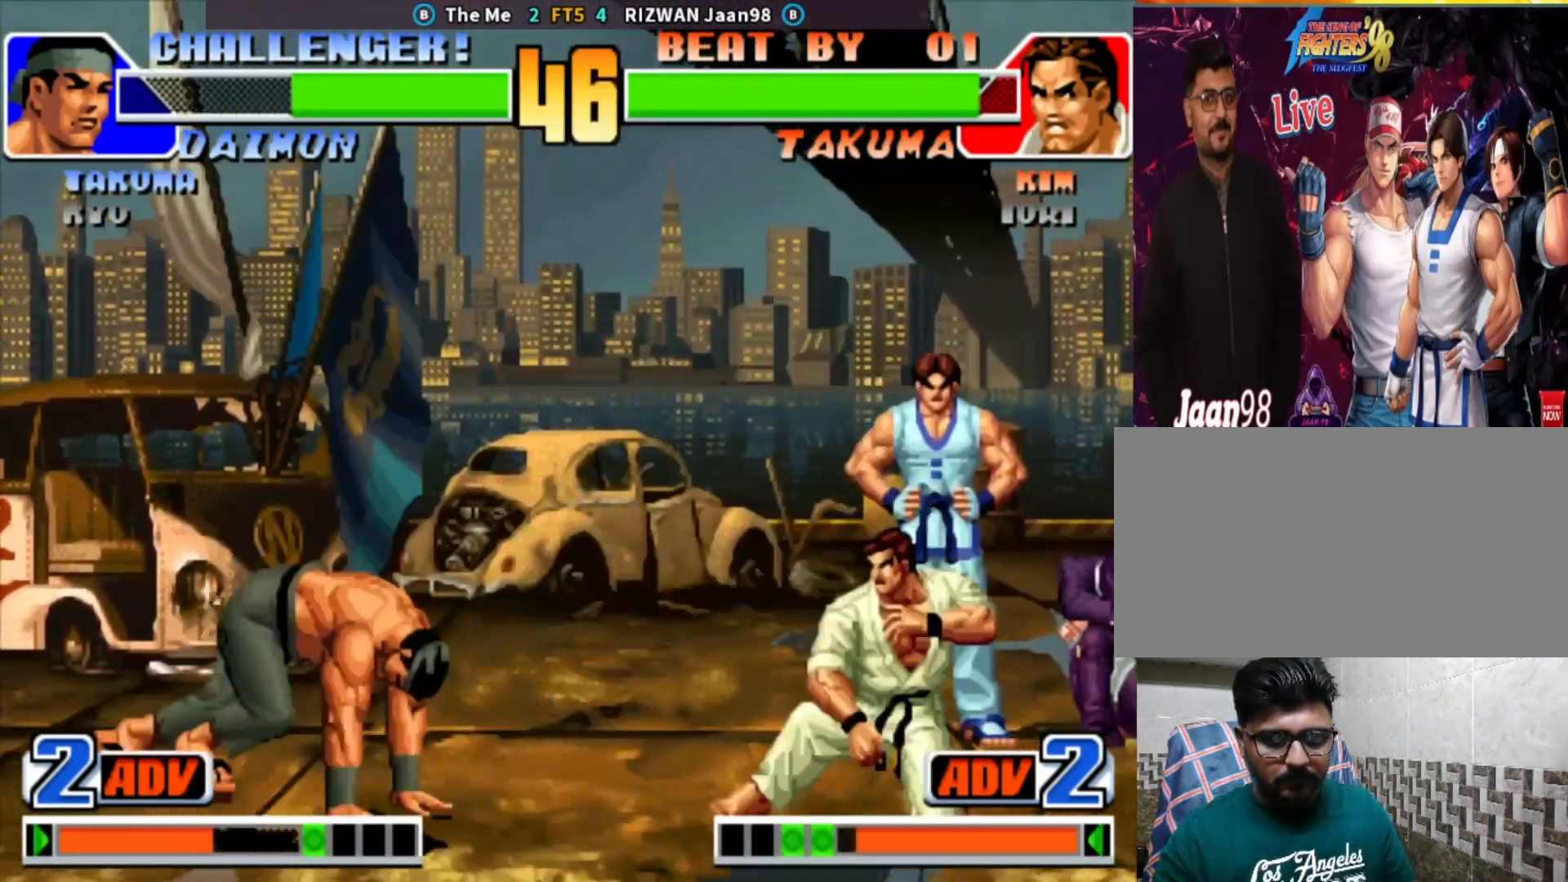
{"buttons": ["CIRCLE", "TRIANGLE"], "left_stick": "center", "events": [[17, "CROSS", "up"], [117, "left_stick", "center"], [183, "left_stick", "up"], [233, "left_stick", "center"], [333, "CIRCLE", "down"], [333, "TRIANGLE", "down"]]}
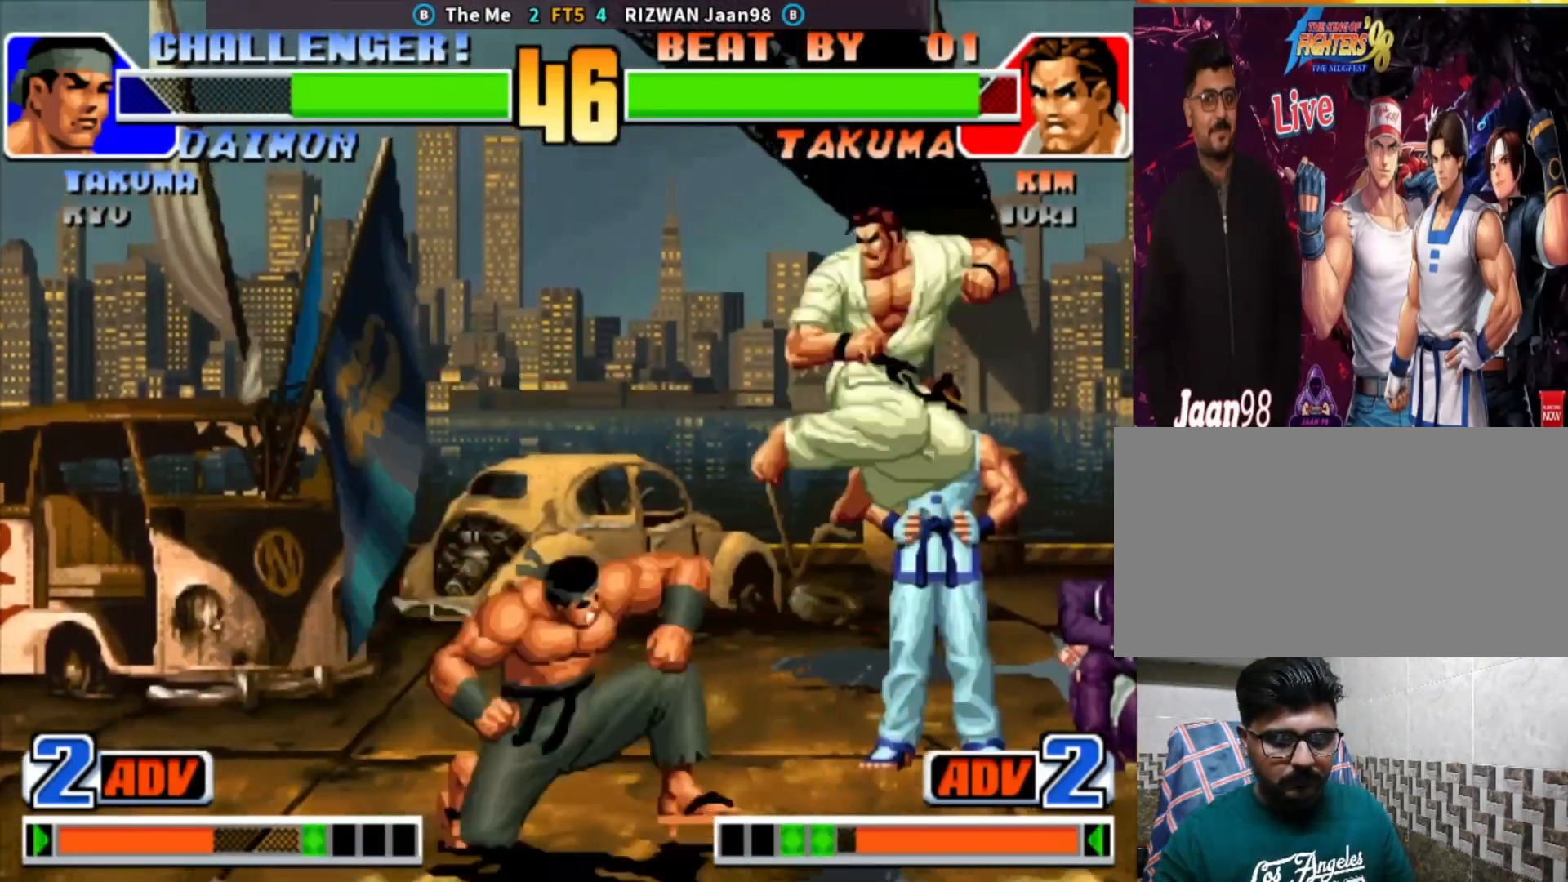
{"buttons": ["CROSS", "TRIANGLE"], "left_stick": "center", "events": [[33, "CIRCLE", "up"], [33, "TRIANGLE", "up"], [83, "left_stick", "down-right"], [367, "left_stick", "center"], [483, "CROSS", "down"], [483, "TRIANGLE", "down"]]}
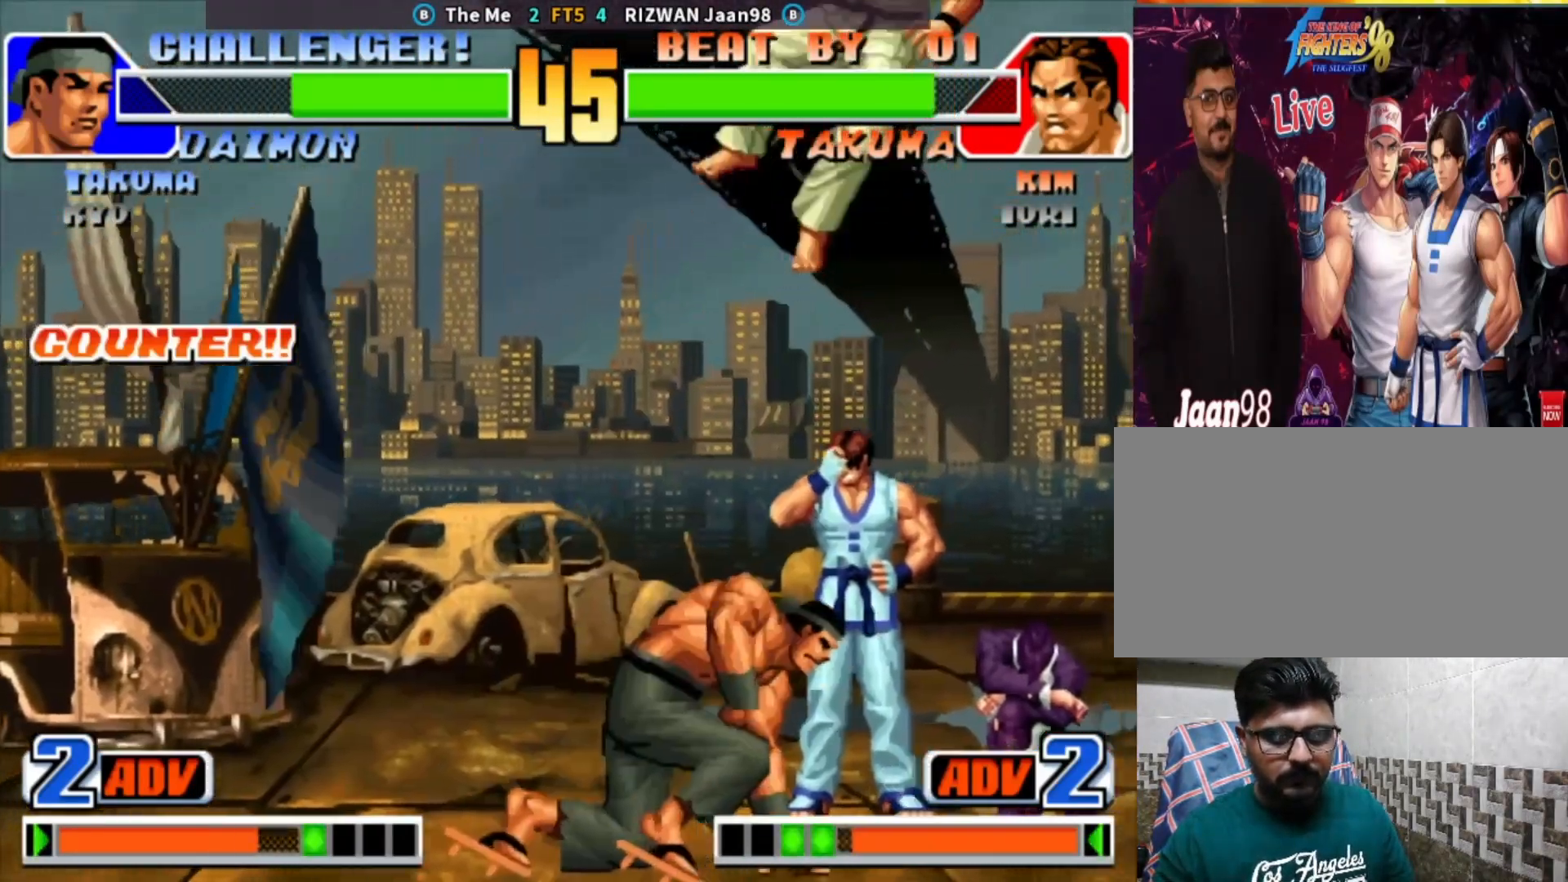
{"buttons": ["CROSS", "SQUARE"], "left_stick": "down-right", "events": [[17, "SQUARE", "down"], [267, "CROSS", "up"], [267, "SQUARE", "up"], [267, "left_stick", "down-right"], [317, "TRIANGLE", "up"], [467, "CROSS", "down"], [467, "SQUARE", "down"]]}
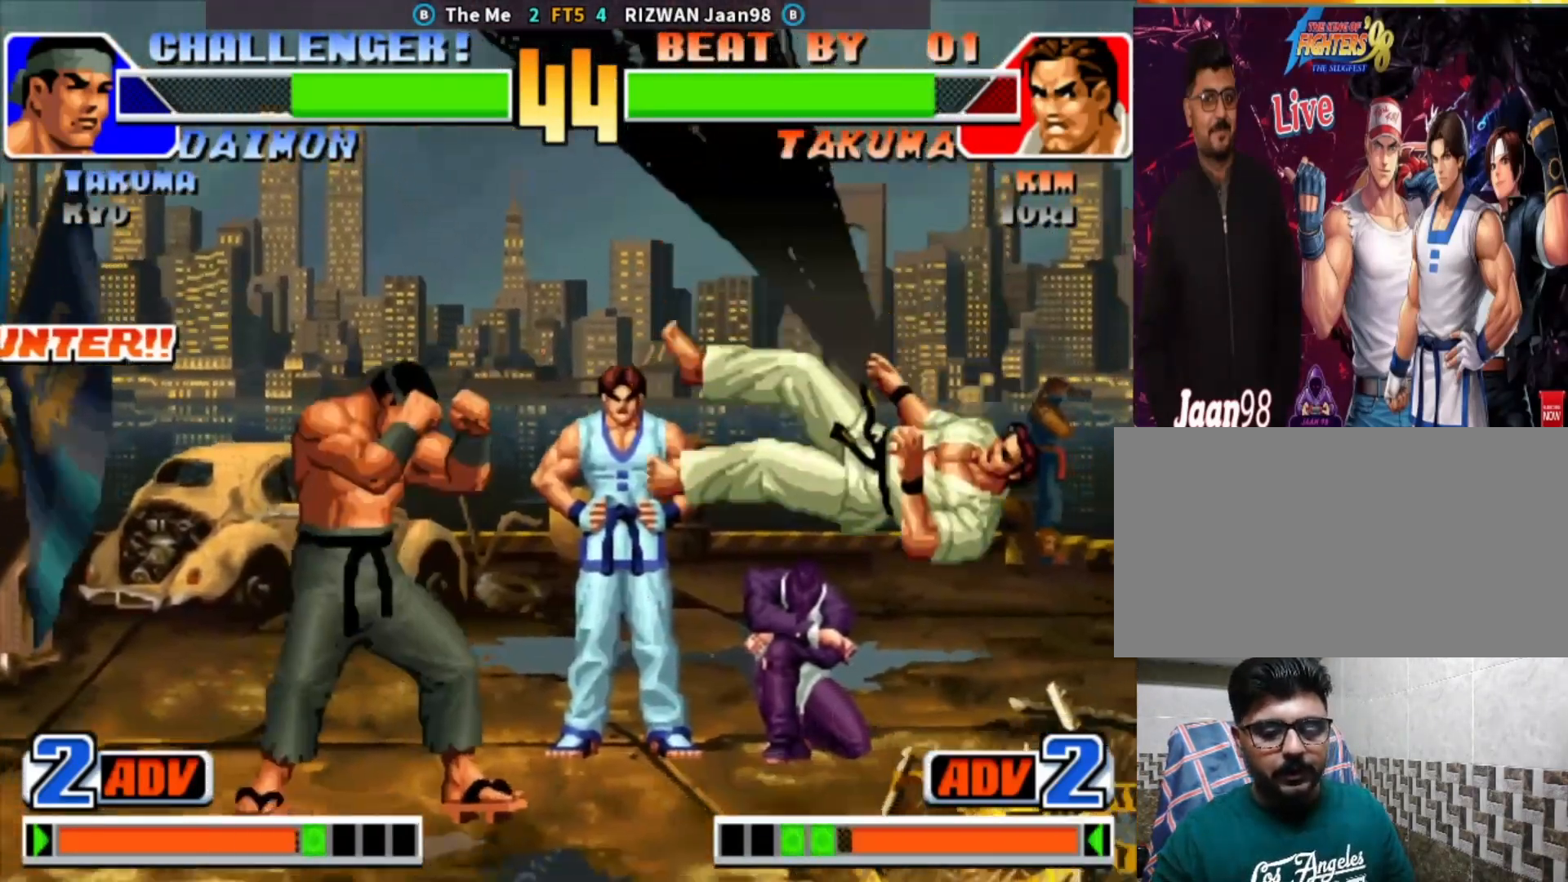
{"buttons": ["CROSS", "SQUARE", "TRIANGLE"], "left_stick": "center", "events": [[50, "SQUARE", "up"], [67, "CROSS", "up"], [400, "CROSS", "down"], [400, "TRIANGLE", "down"], [433, "SQUARE", "down"], [500, "left_stick", "center"]]}
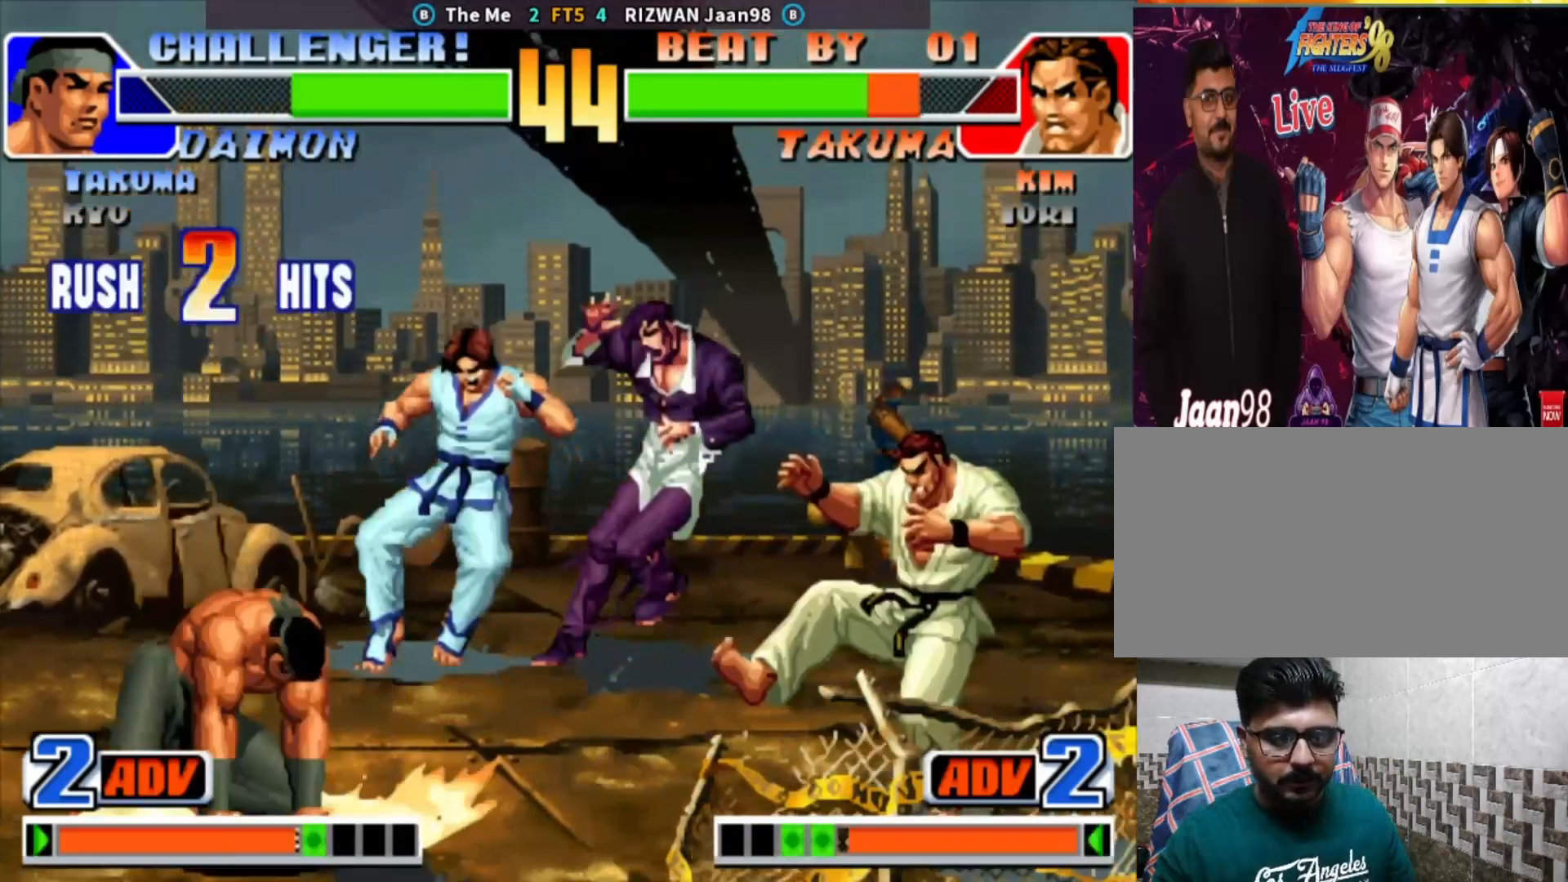
{"buttons": [], "left_stick": "center", "events": [[217, "CROSS", "up"], [233, "TRIANGLE", "up"], [283, "SQUARE", "up"], [367, "left_stick", "right"], [483, "left_stick", "center"]]}
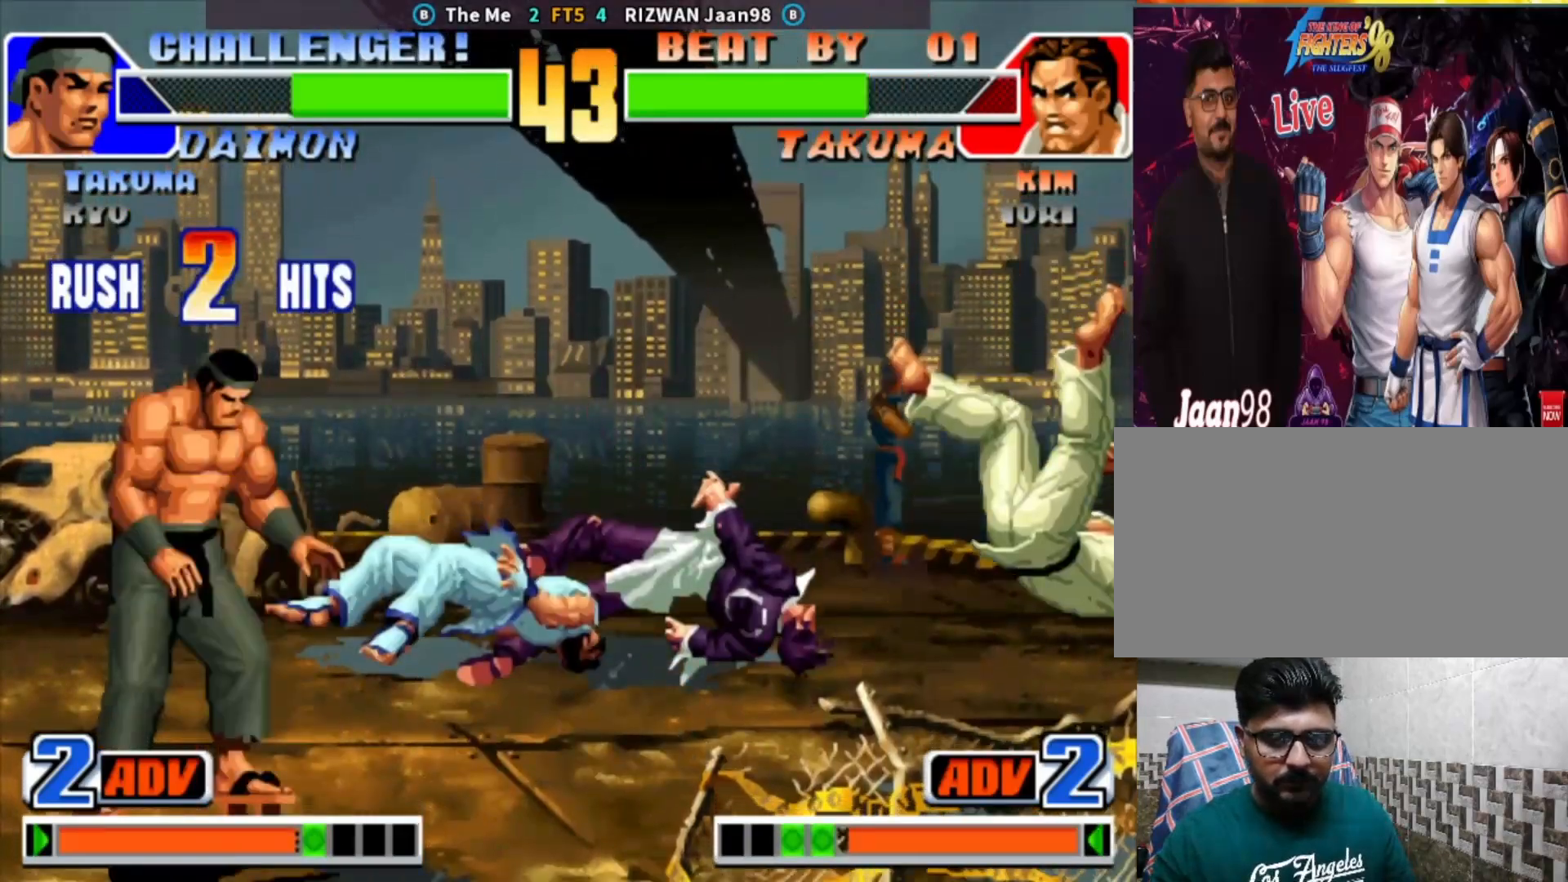
{"buttons": ["CROSS"], "left_stick": "center", "events": [[17, "CROSS", "down"], [17, "SQUARE", "down"], [117, "SQUARE", "up"], [133, "CROSS", "up"], [383, "left_stick", "left"], [467, "CROSS", "down"], [500, "left_stick", "center"]]}
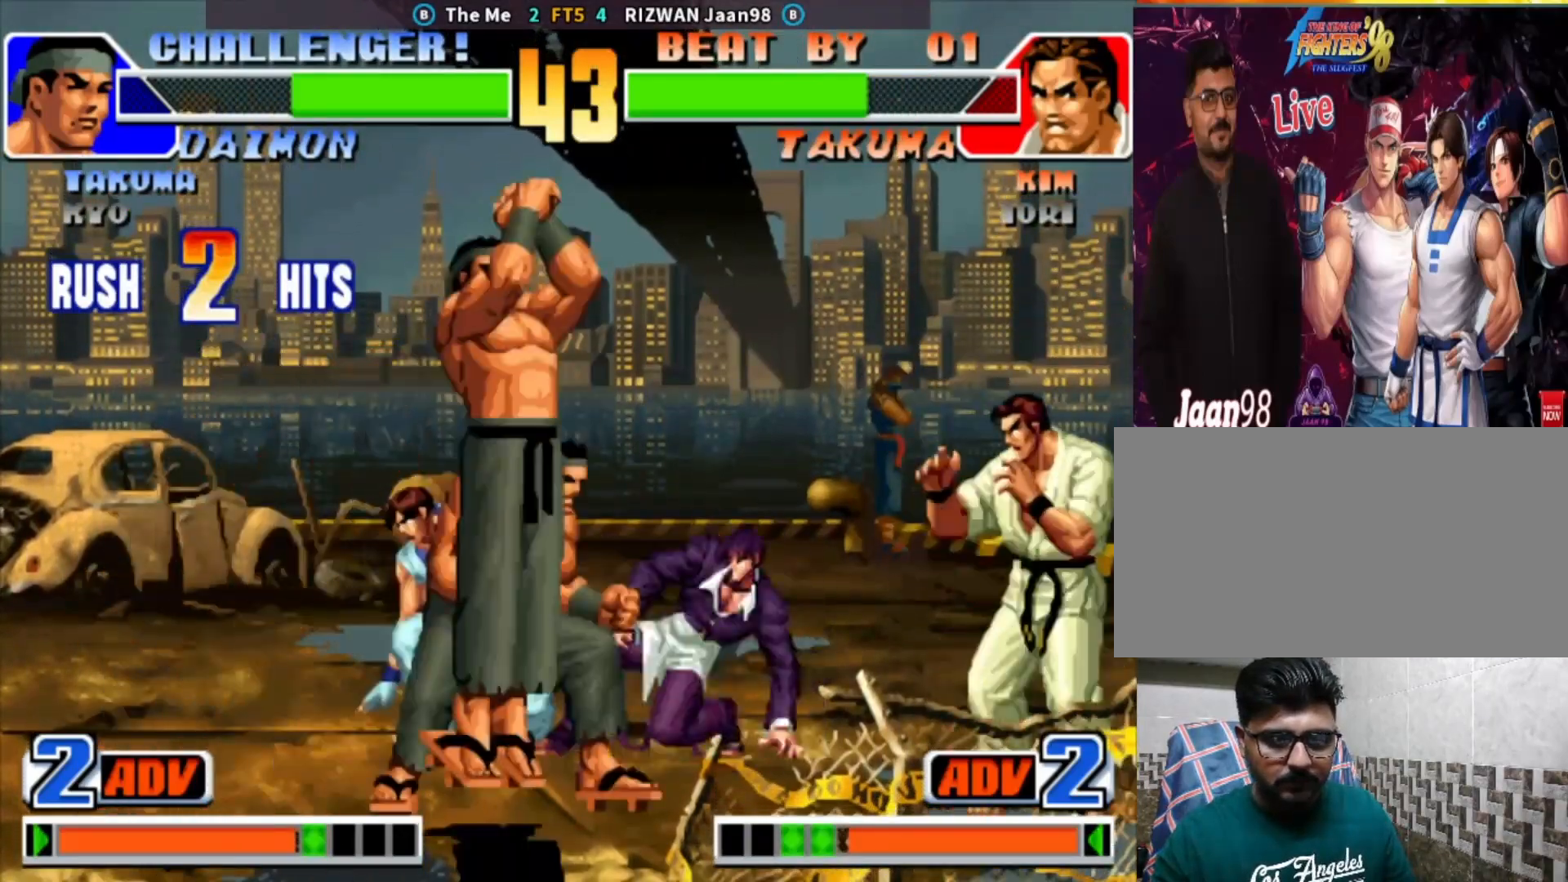
{"buttons": [], "left_stick": "right", "events": [[67, "CROSS", "up"], [250, "left_stick", "right"]]}
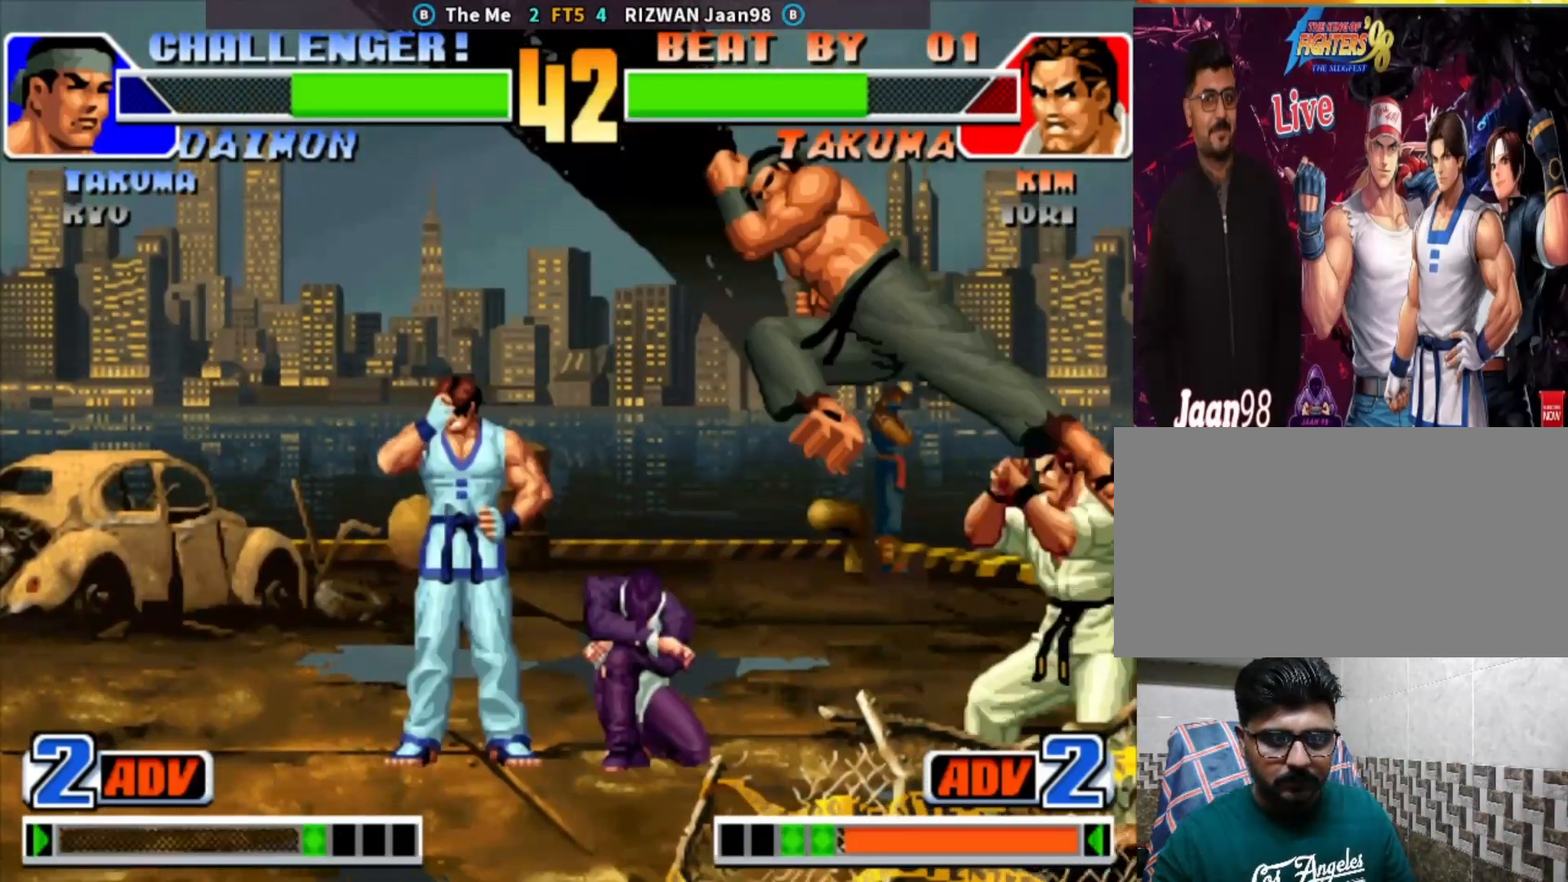
{"buttons": [], "left_stick": "center", "events": [[150, "CIRCLE", "down"], [150, "TRIANGLE", "down"], [233, "TRIANGLE", "up"], [250, "CIRCLE", "up"], [300, "left_stick", "center"]]}
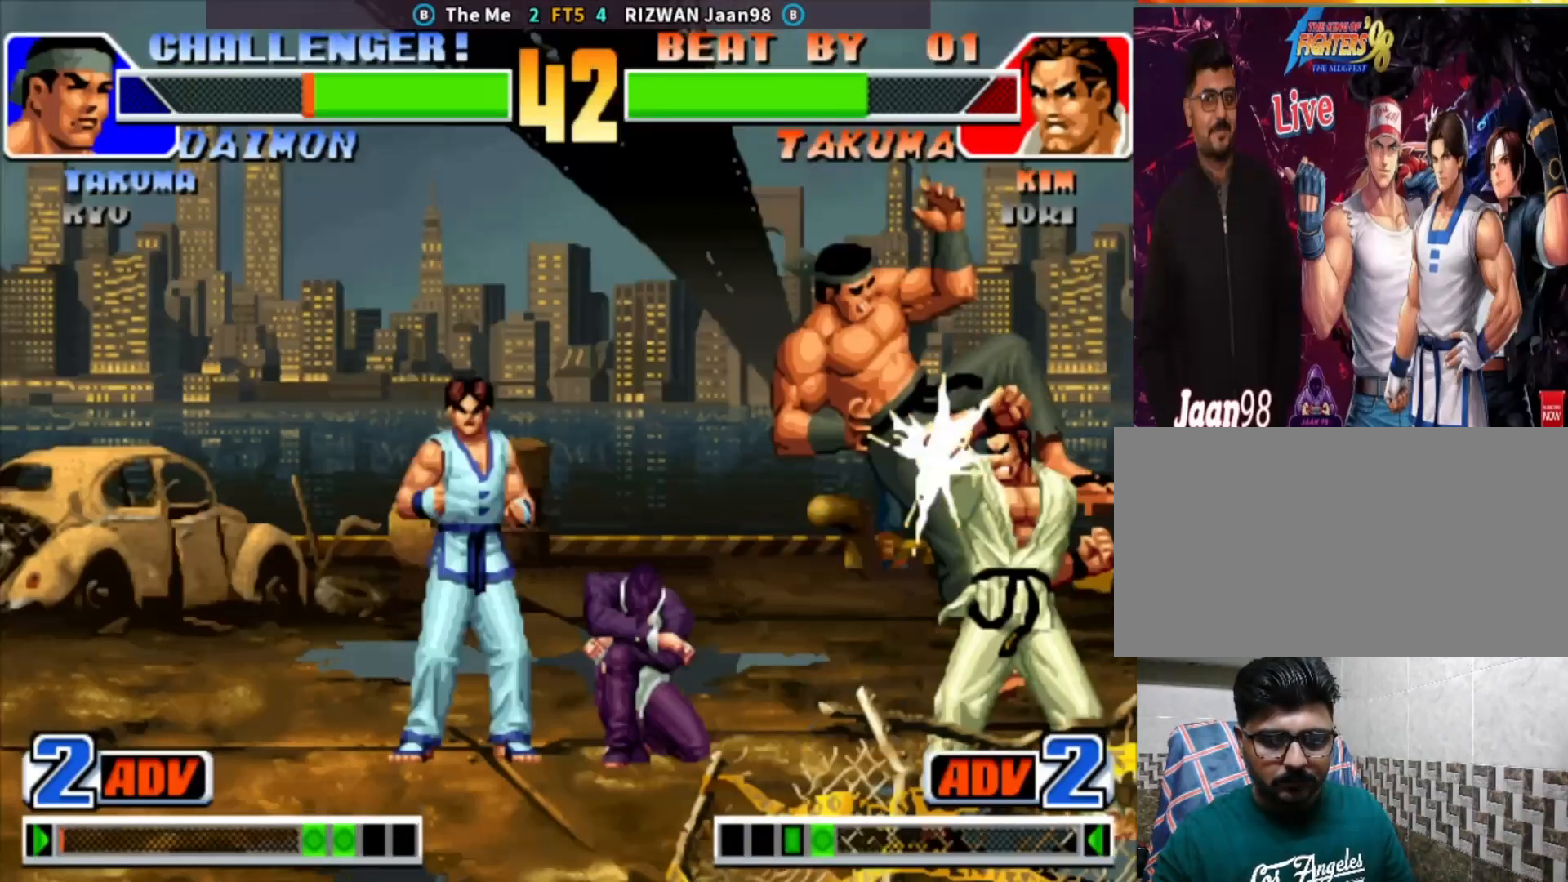
{"buttons": [], "left_stick": "left", "events": [[333, "left_stick", "down"], [450, "left_stick", "left"]]}
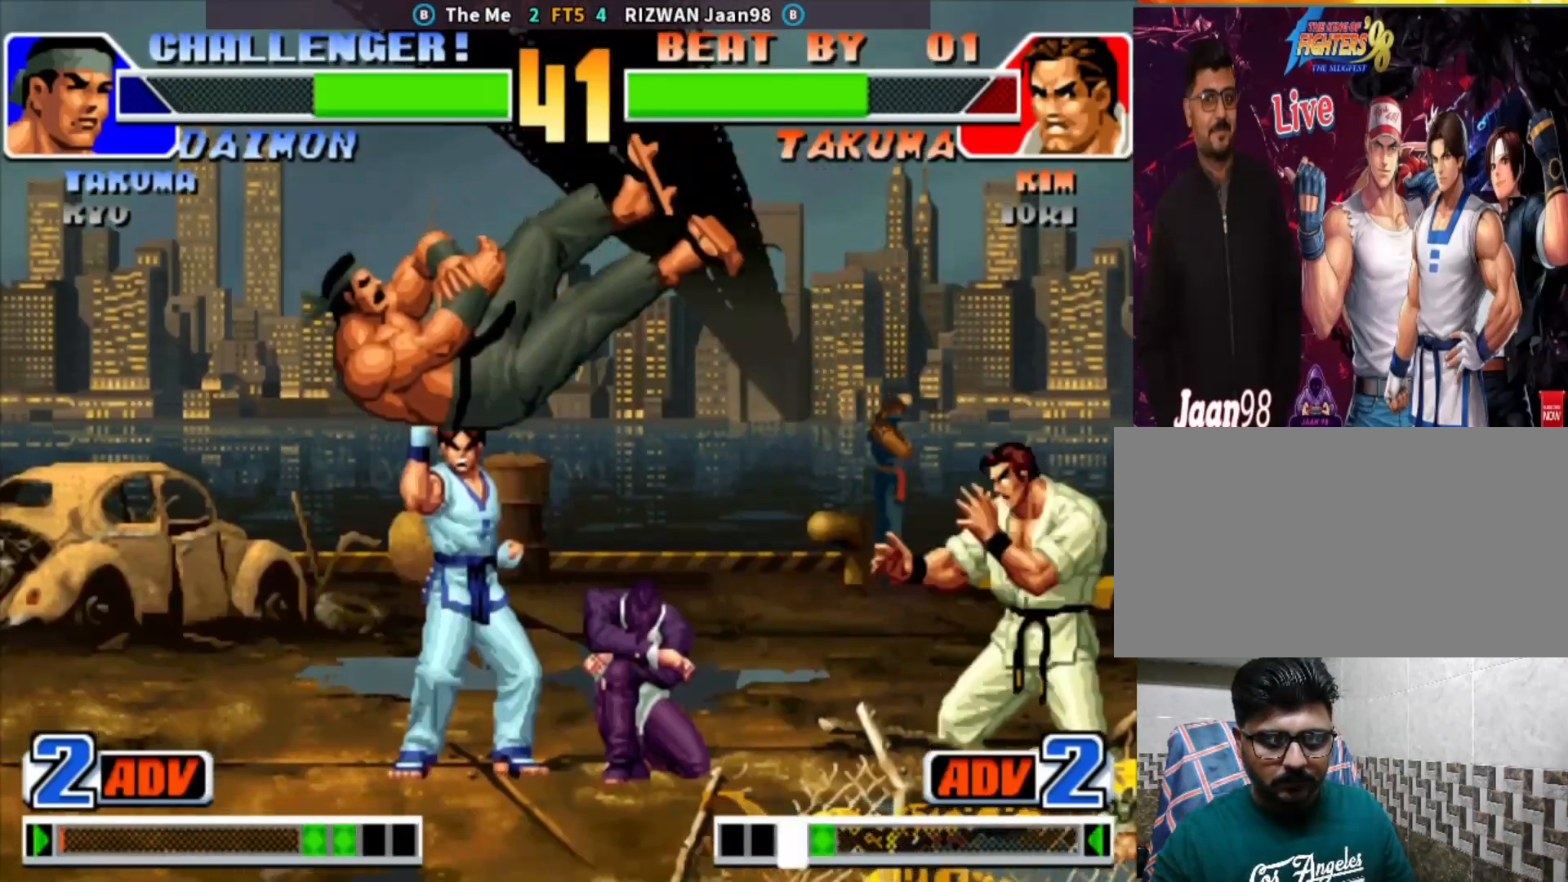
{"buttons": [], "left_stick": "center", "events": [[17, "SQUARE", "down"], [100, "left_stick", "center"], [150, "SQUARE", "up"]]}
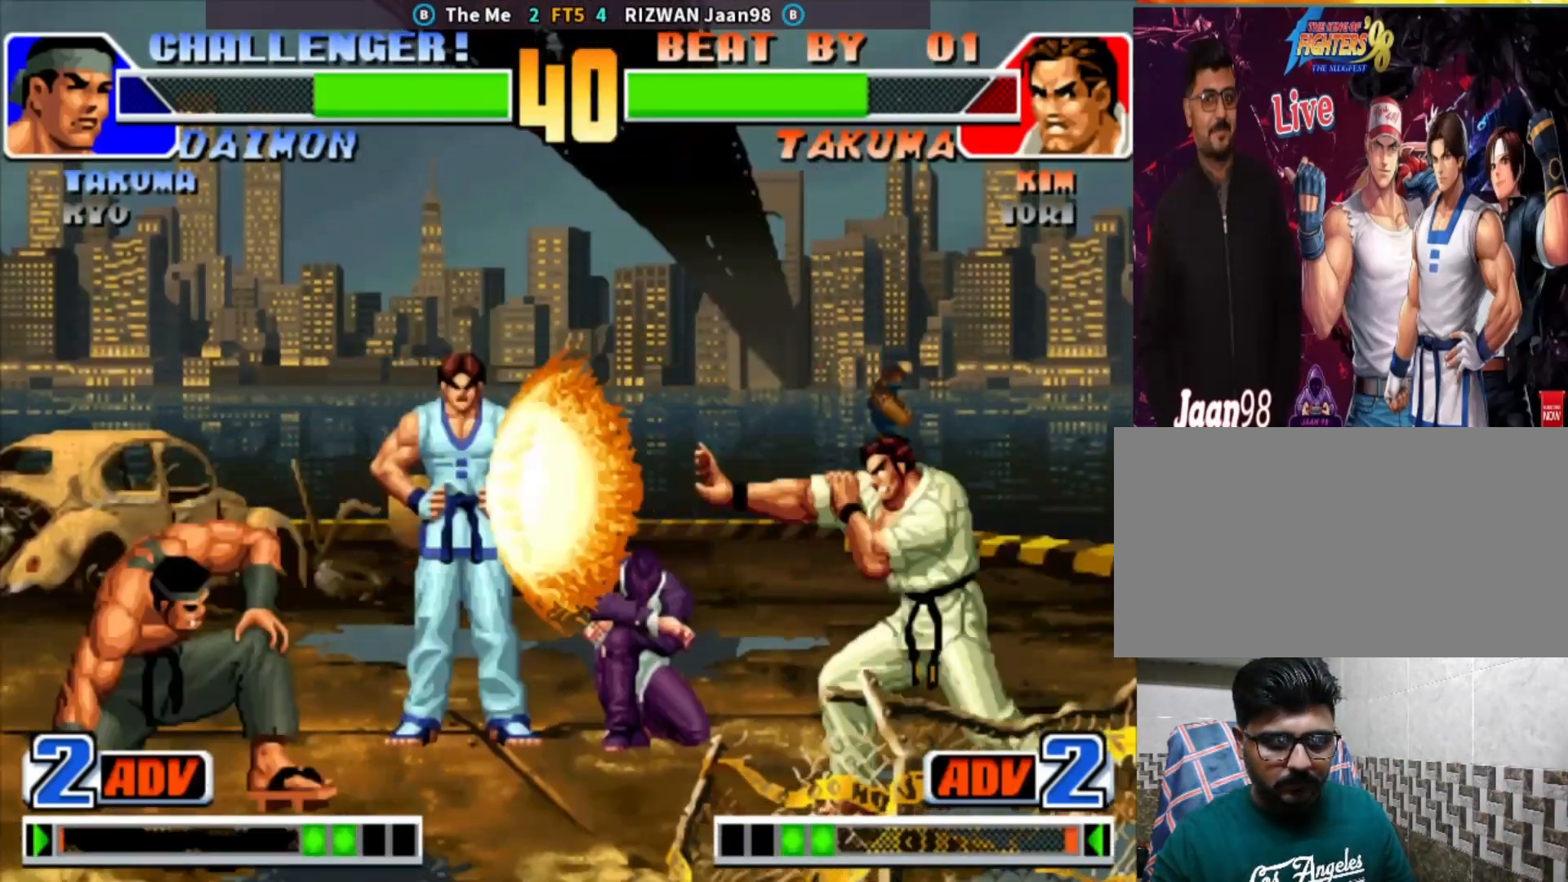
{"buttons": [], "left_stick": "left", "events": [[167, "left_stick", "left"], [250, "left_stick", "center"], [300, "left_stick", "left"]]}
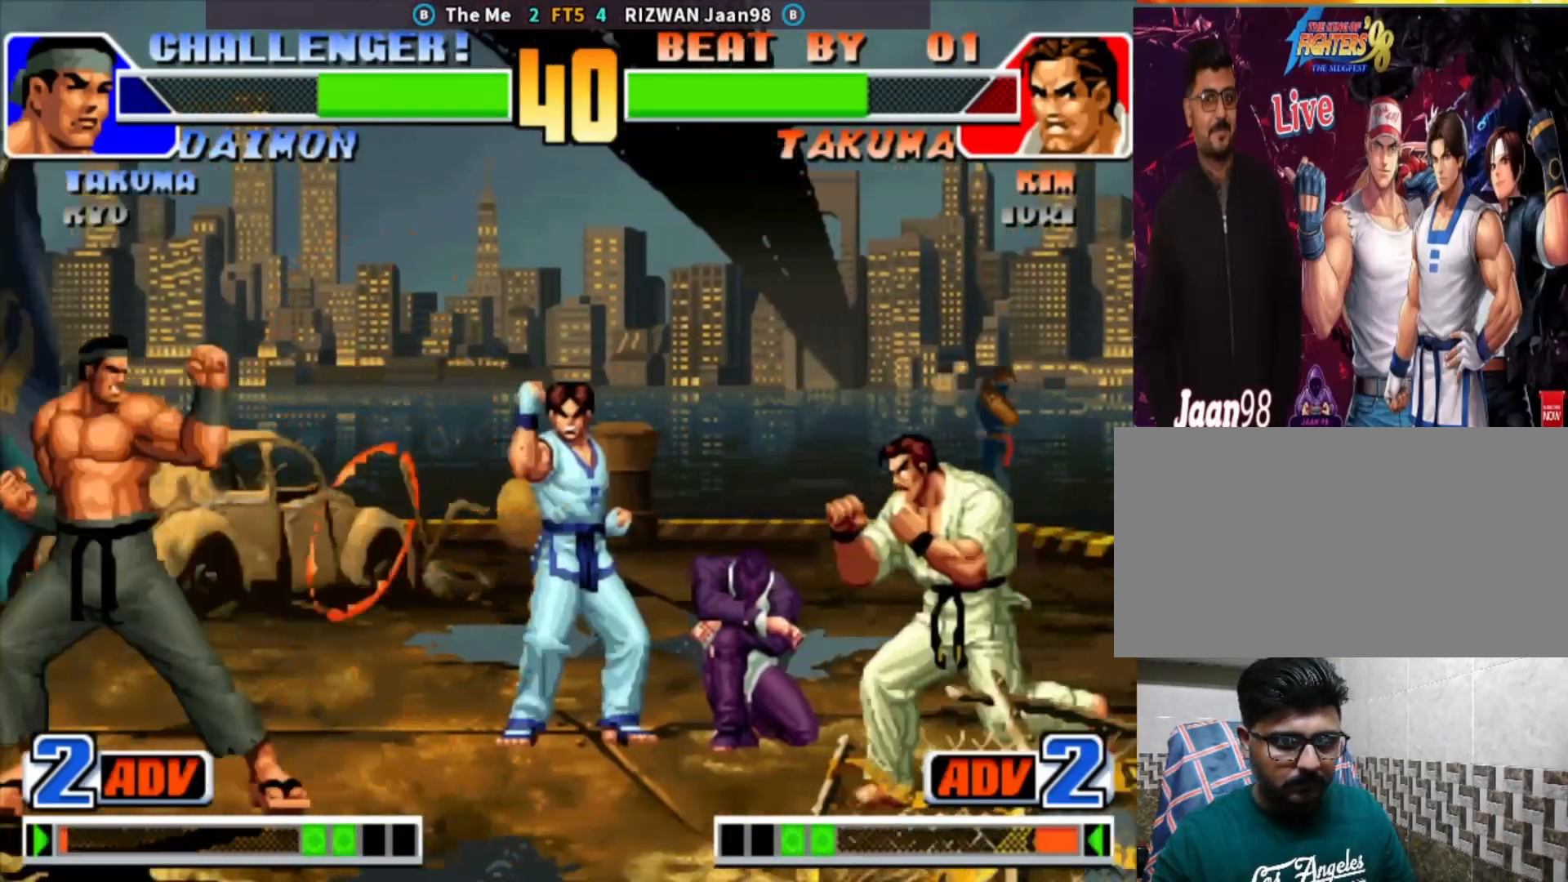
{"buttons": ["CROSS"], "left_stick": "right", "events": [[250, "left_stick", "center"], [300, "left_stick", "right"], [367, "left_stick", "center"], [433, "left_stick", "right"], [500, "CROSS", "down"]]}
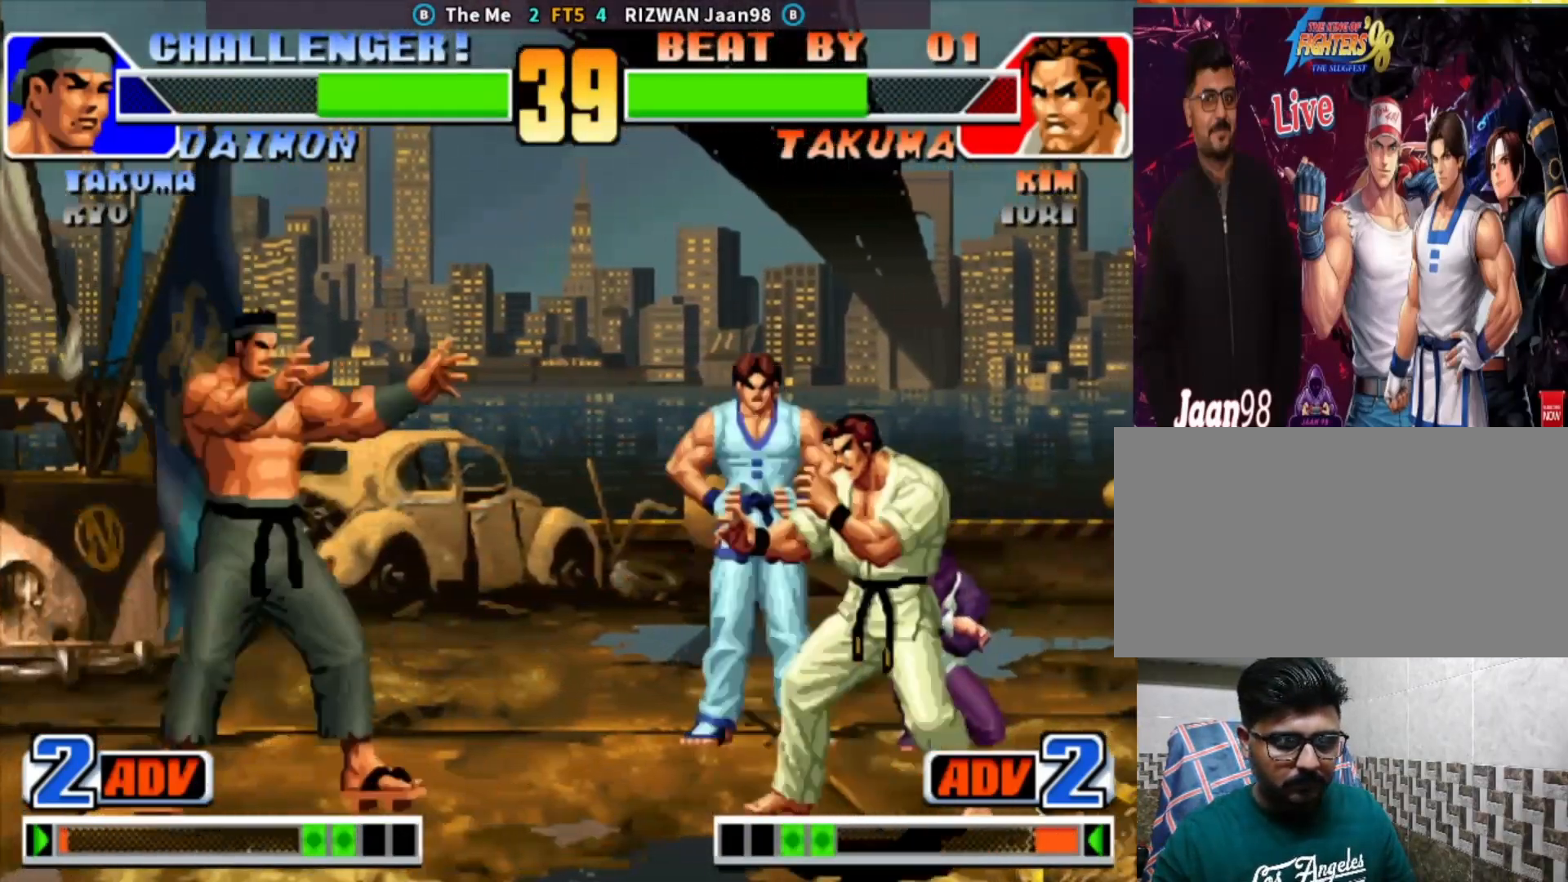
{"buttons": [], "left_stick": "center", "events": [[133, "CROSS", "up"], [167, "left_stick", "down"], [267, "left_stick", "center"], [300, "SQUARE", "down"], [400, "SQUARE", "up"]]}
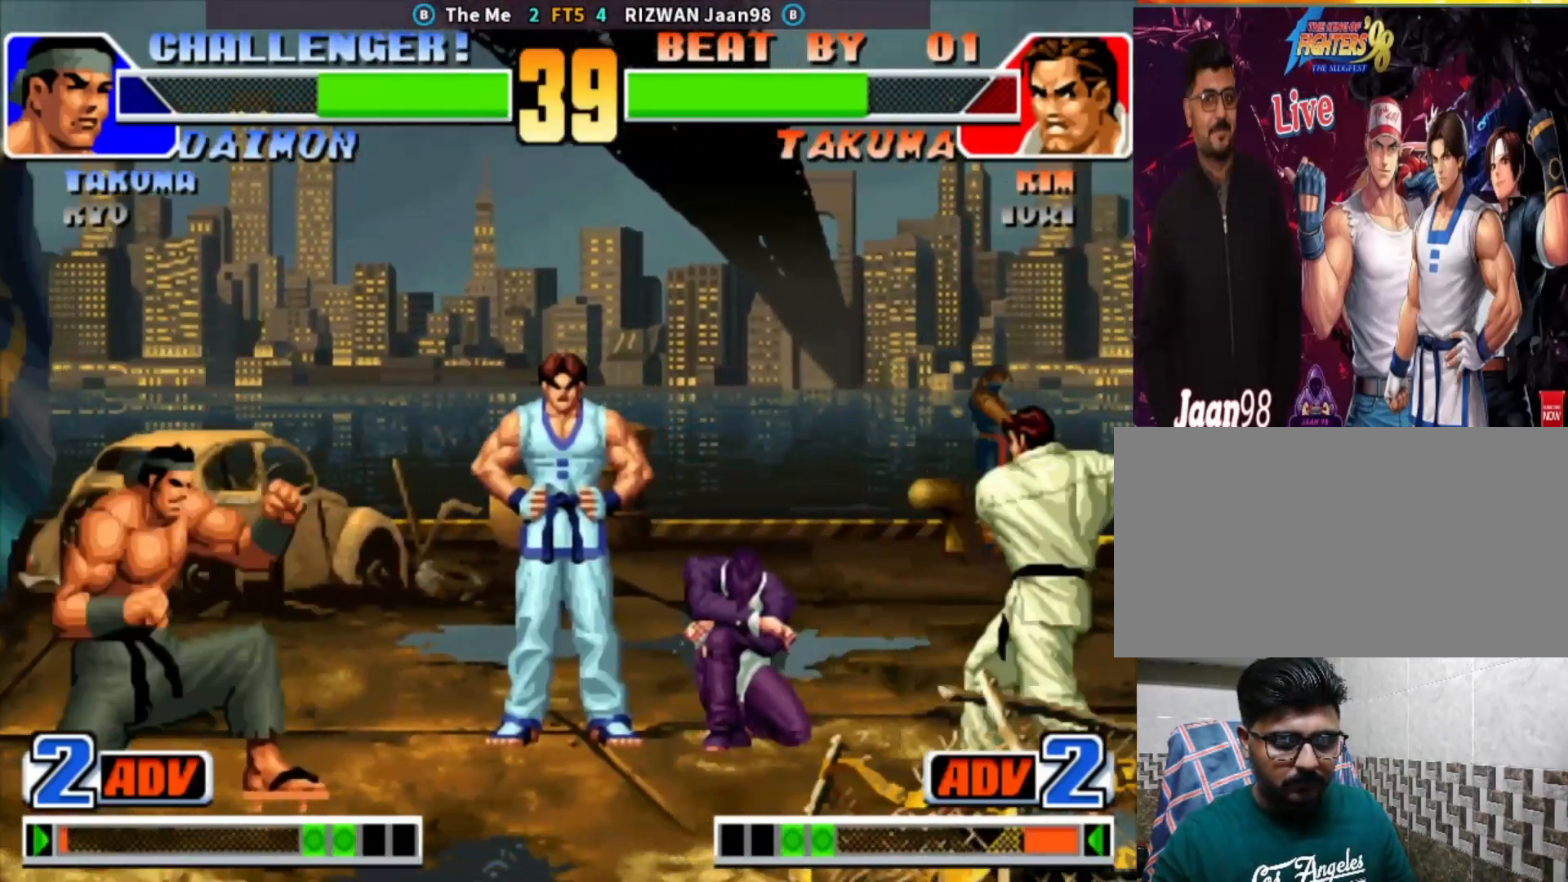
{"buttons": [], "left_stick": "left", "events": [[483, "left_stick", "left"]]}
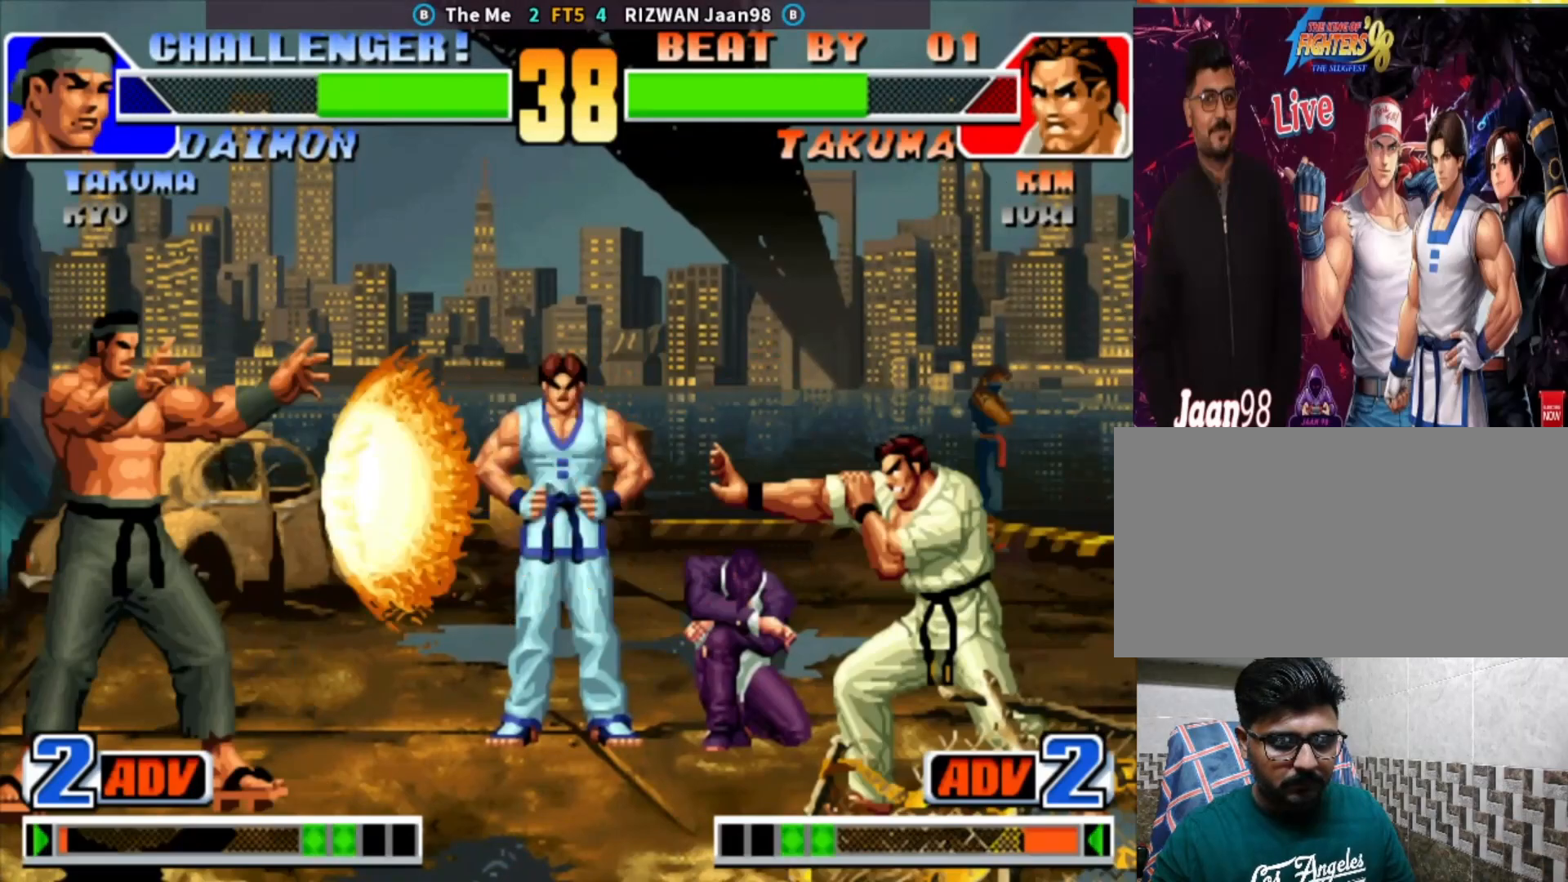
{"buttons": [], "left_stick": "center", "events": [[50, "left_stick", "center"], [100, "left_stick", "left"], [483, "left_stick", "center"]]}
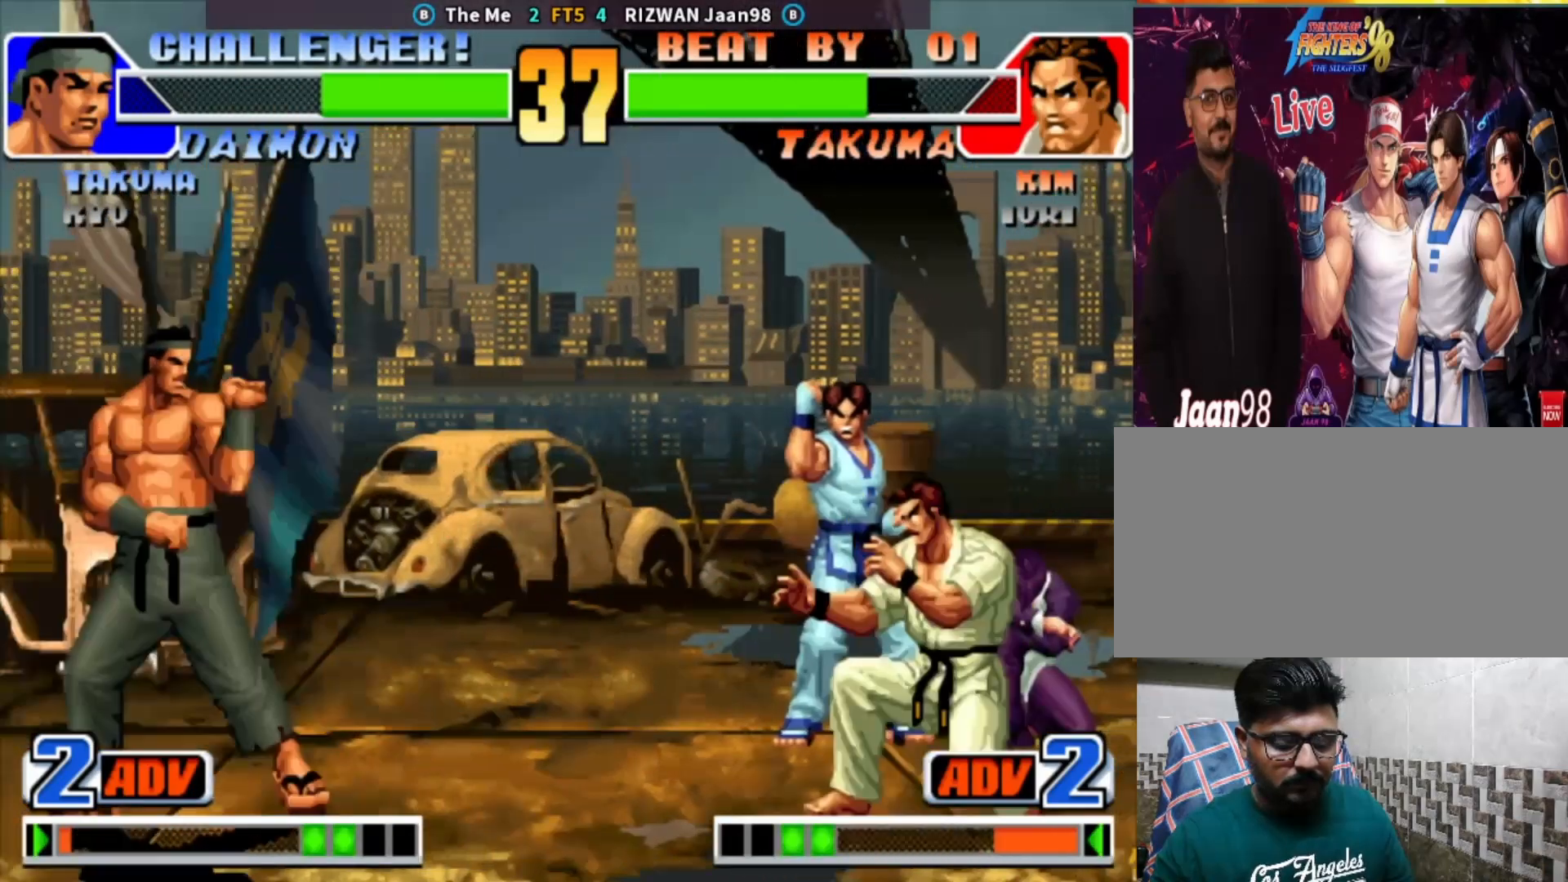
{"buttons": [], "left_stick": "down-right", "events": [[117, "CIRCLE", "down"], [117, "TRIANGLE", "down"], [367, "CIRCLE", "up"], [383, "TRIANGLE", "up"], [400, "left_stick", "down-right"]]}
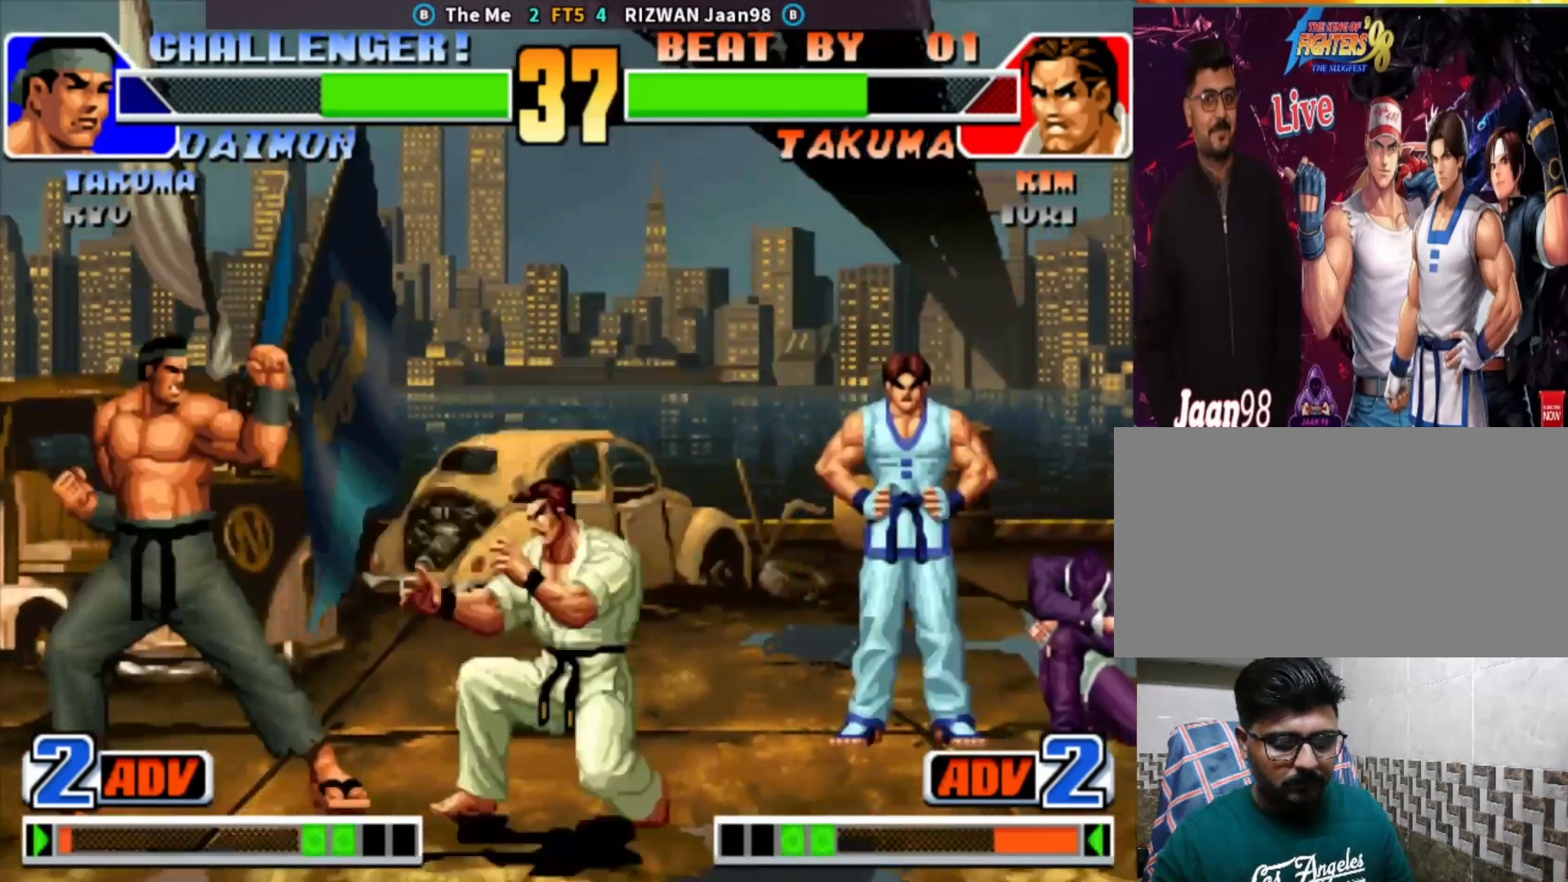
{"buttons": [], "left_stick": "down-right", "events": []}
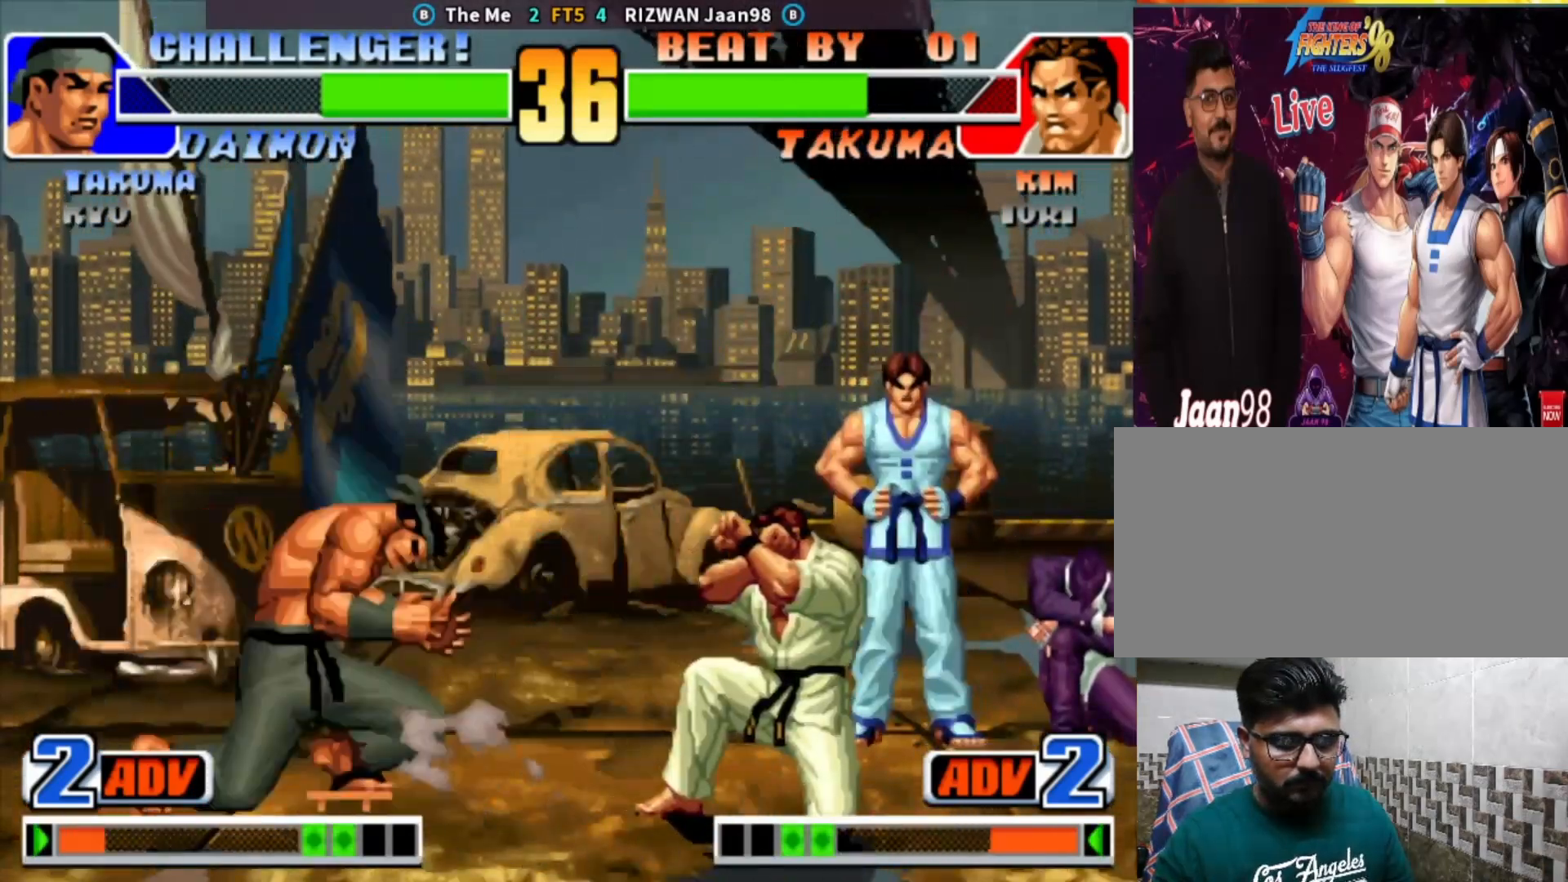
{"buttons": ["CIRCLE"], "left_stick": "center", "events": [[133, "left_stick", "up"], [200, "left_stick", "center"], [383, "CIRCLE", "down"]]}
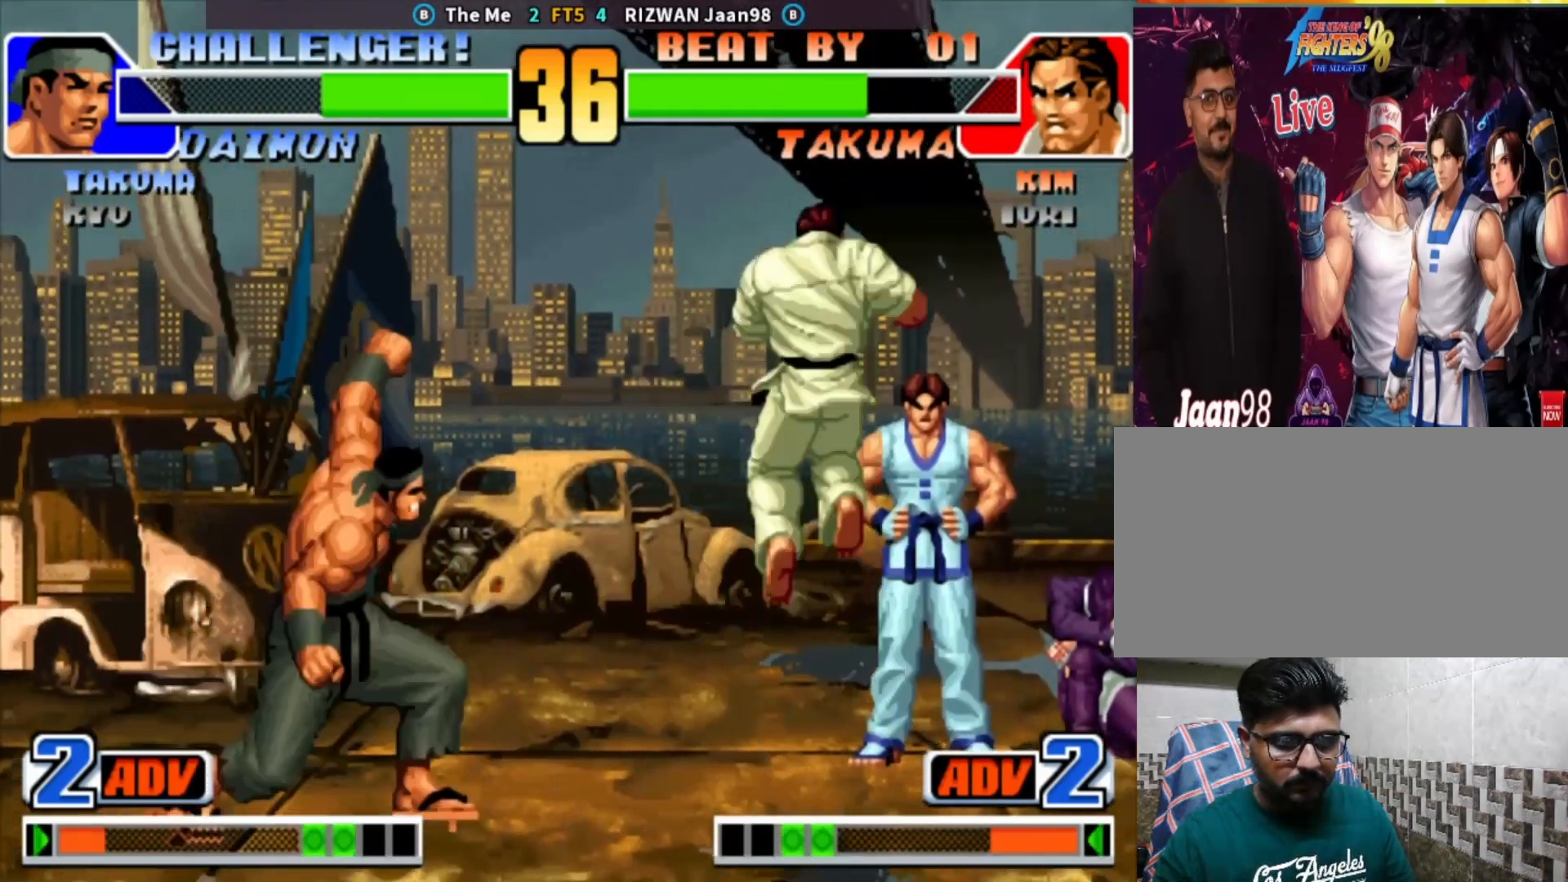
{"buttons": [], "left_stick": "down", "events": [[67, "CIRCLE", "up"], [100, "left_stick", "right"], [167, "left_stick", "center"], [233, "left_stick", "right"], [300, "CROSS", "down"], [467, "CROSS", "up"], [483, "left_stick", "down"]]}